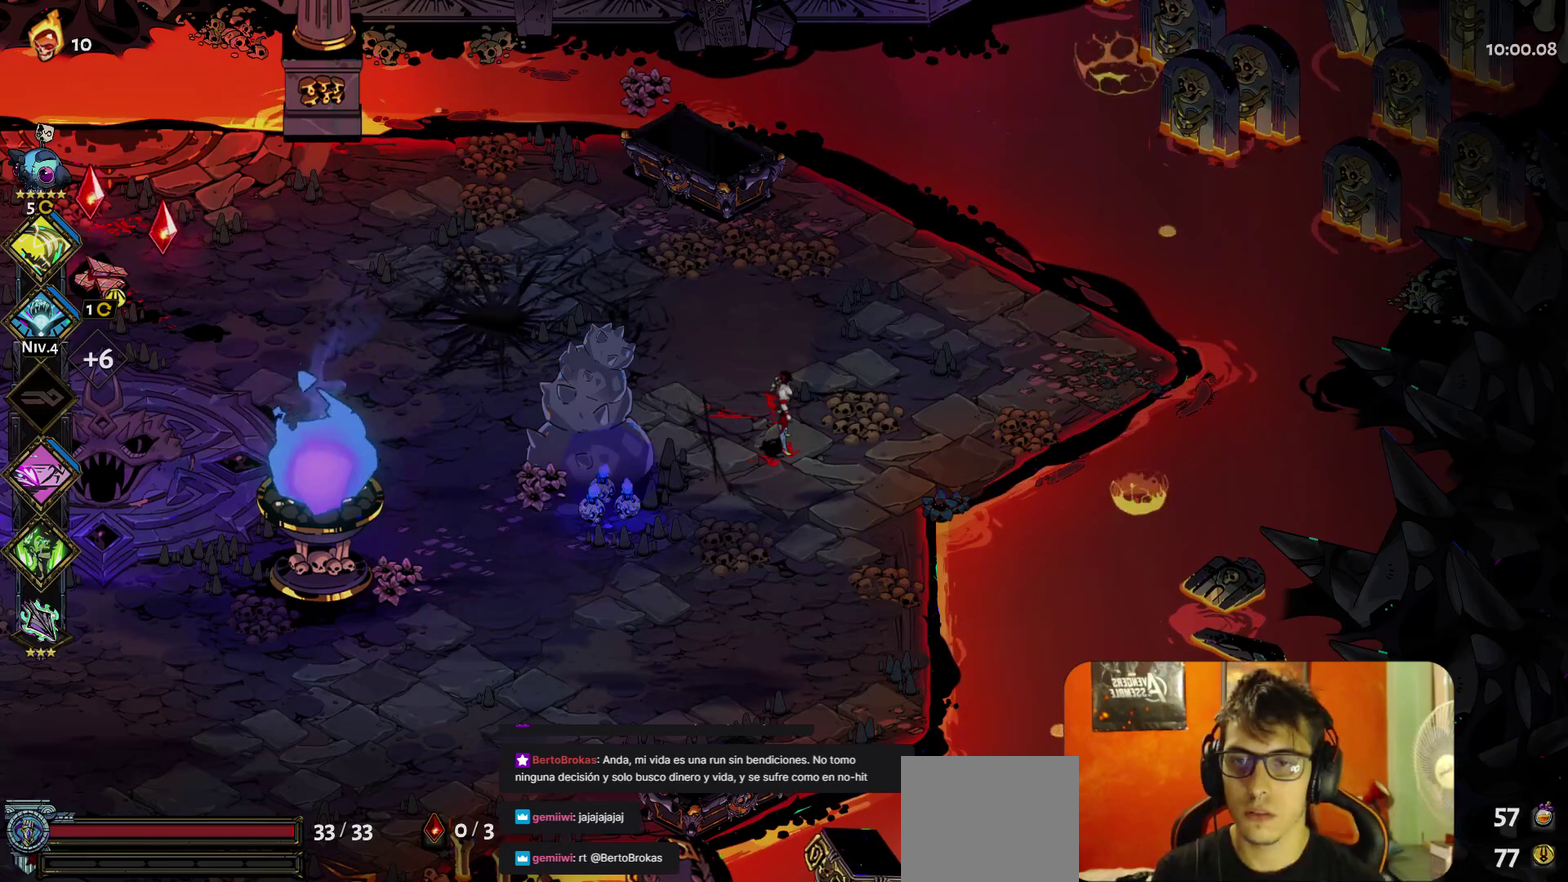
Gameplay with a controller (Xbox layout); each line is a JSON object with the inputs held at the frame after it. "events" lists button and stick changes between this image and that frame as [ms after this image, input, new state], when the widget could be followed in between.
{"buttons": [], "left_stick": "up-left", "right_stick": "center"}
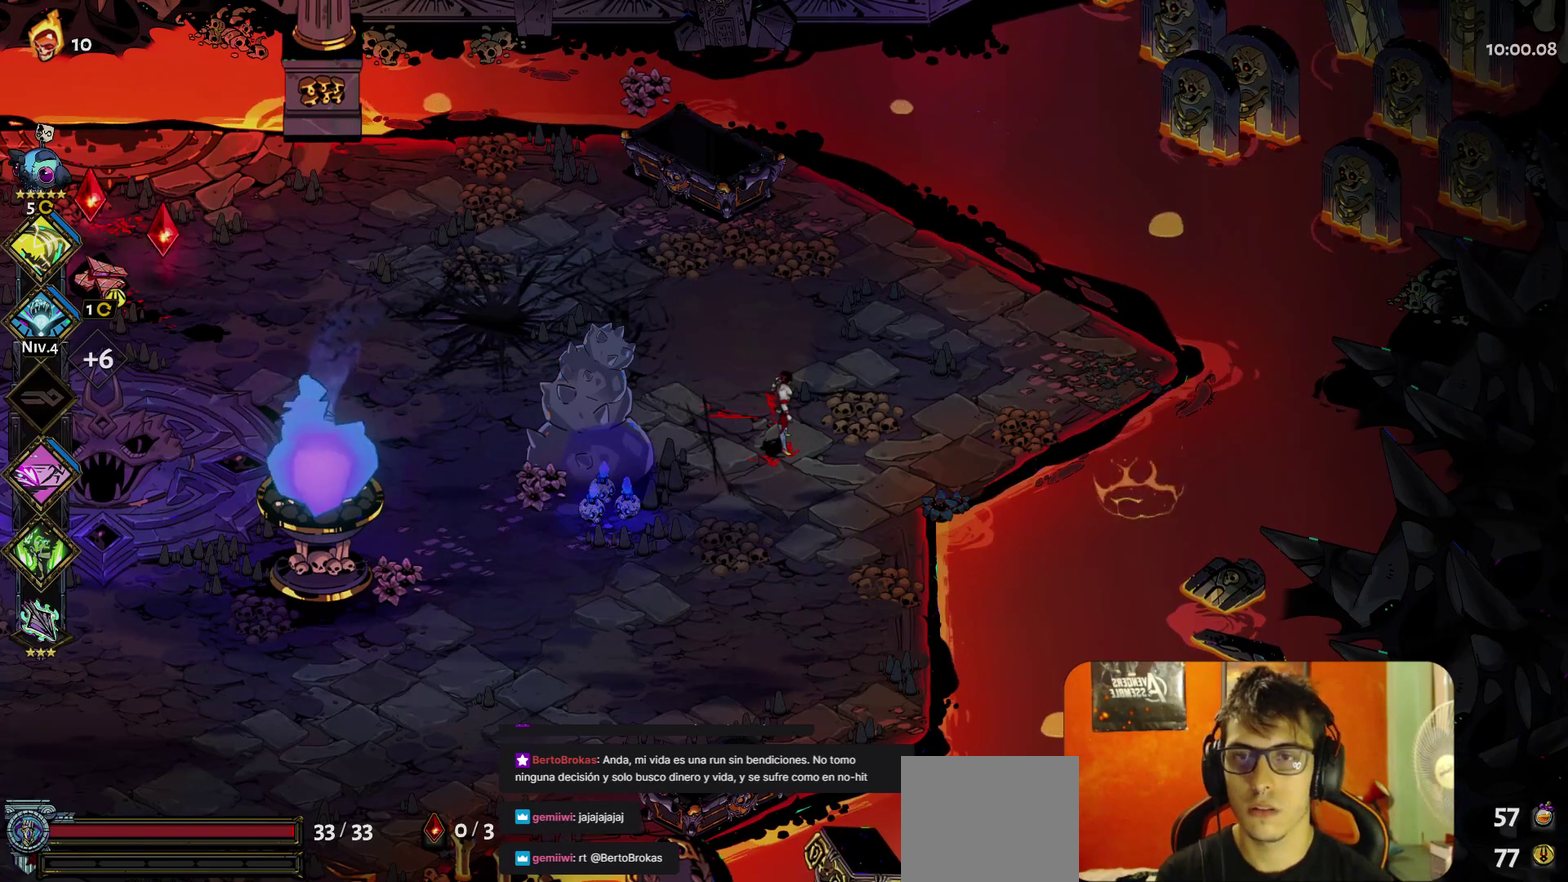
{"buttons": [], "left_stick": "left", "right_stick": "center", "events": [[17, "A", "down"], [167, "left_stick", "left"], [233, "A", "up"]]}
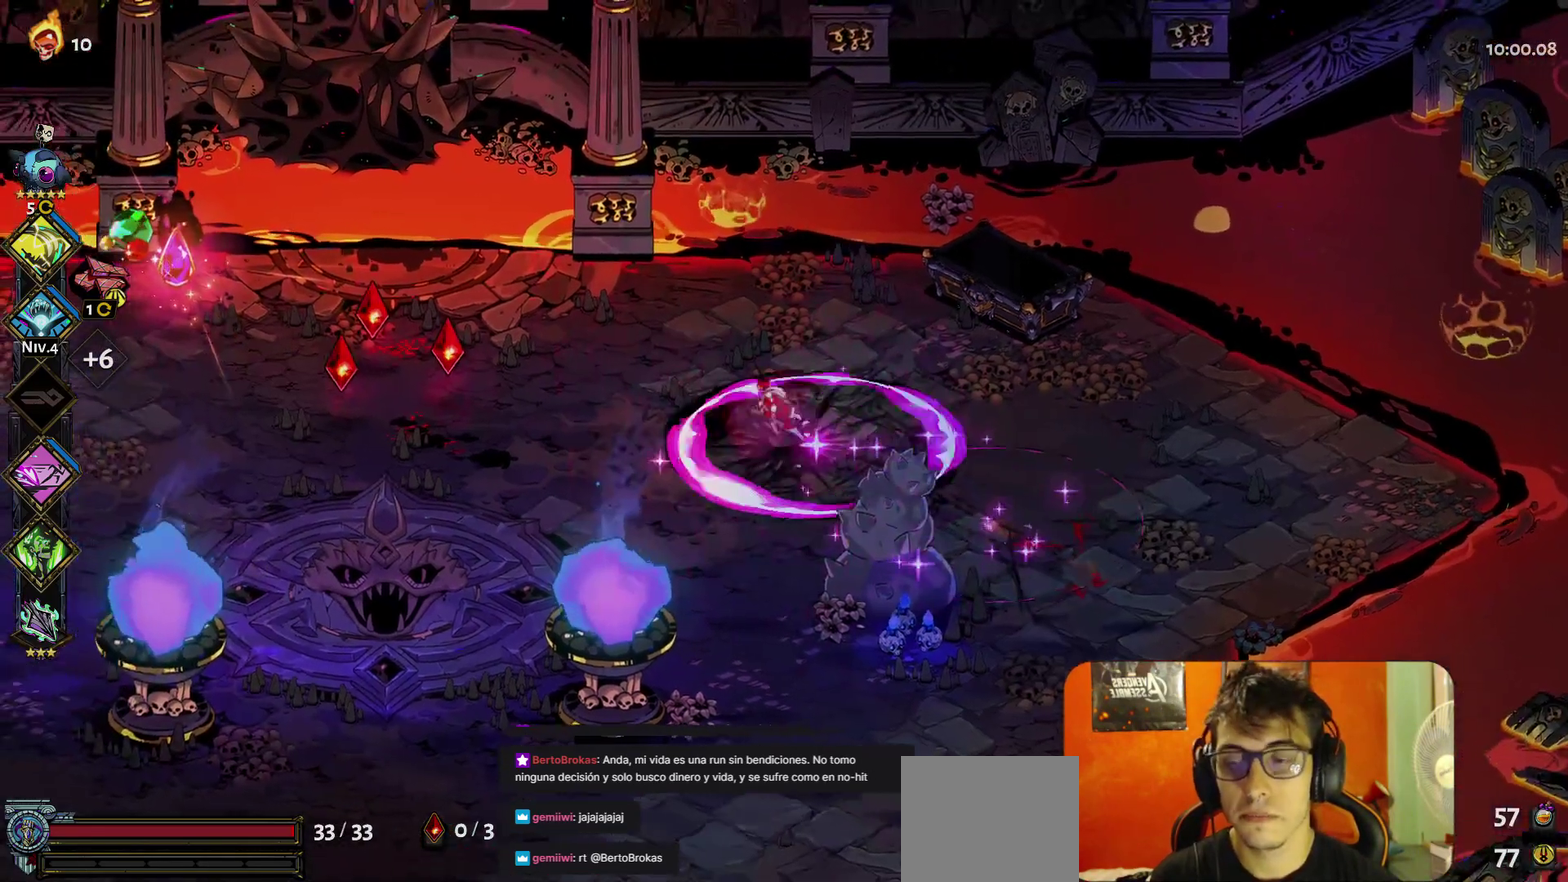
{"buttons": [], "left_stick": "left", "right_stick": "center", "events": [[250, "A", "down"], [300, "A", "up"]]}
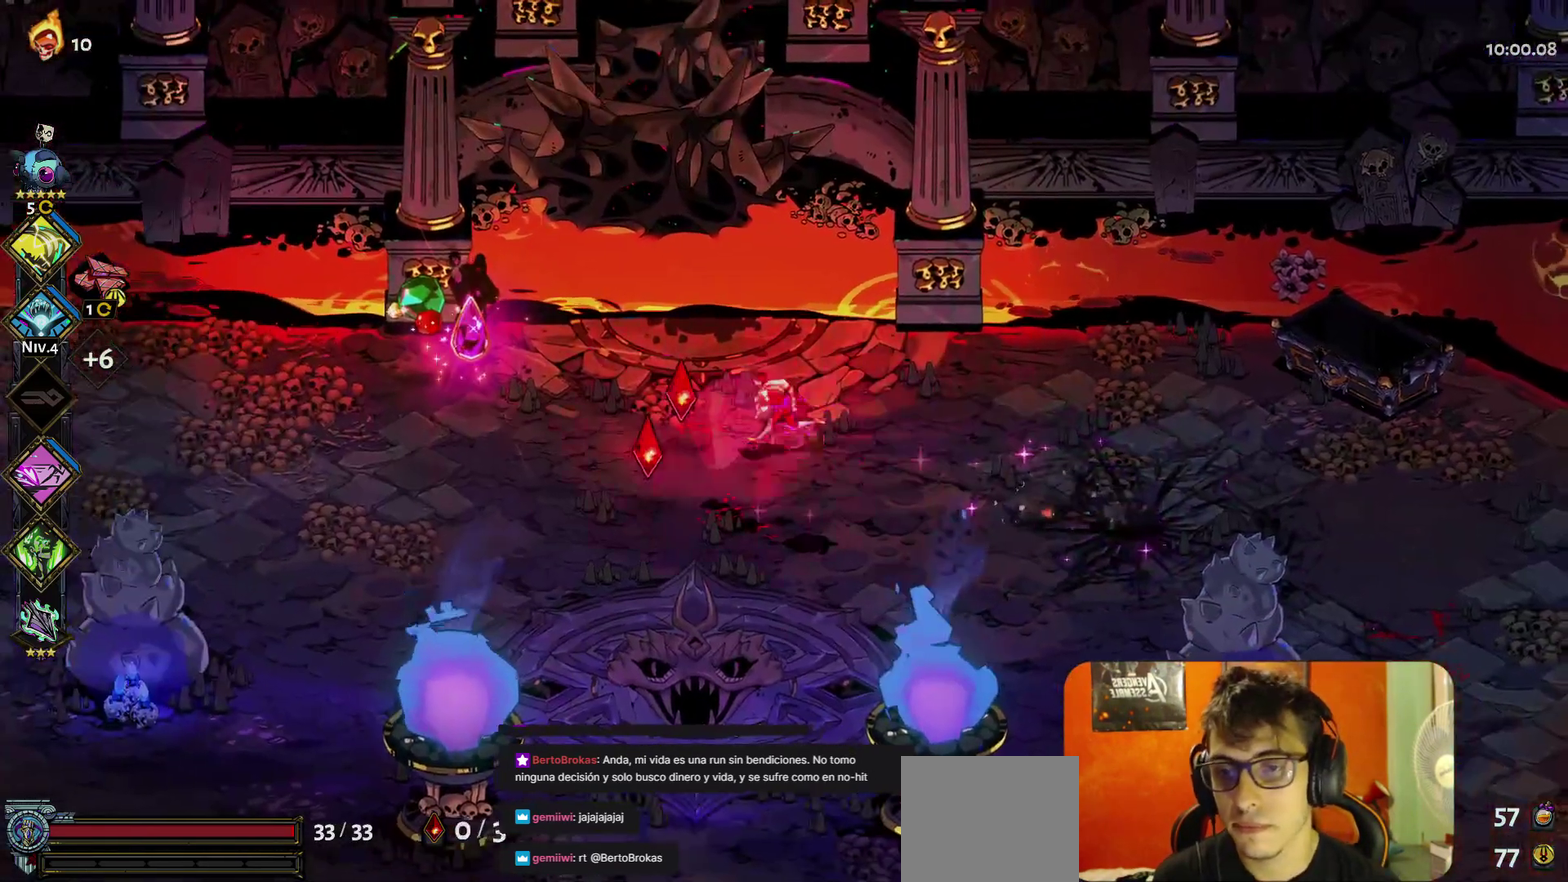
{"buttons": [], "left_stick": "left", "right_stick": "center", "events": [[333, "A", "down"], [417, "A", "up"]]}
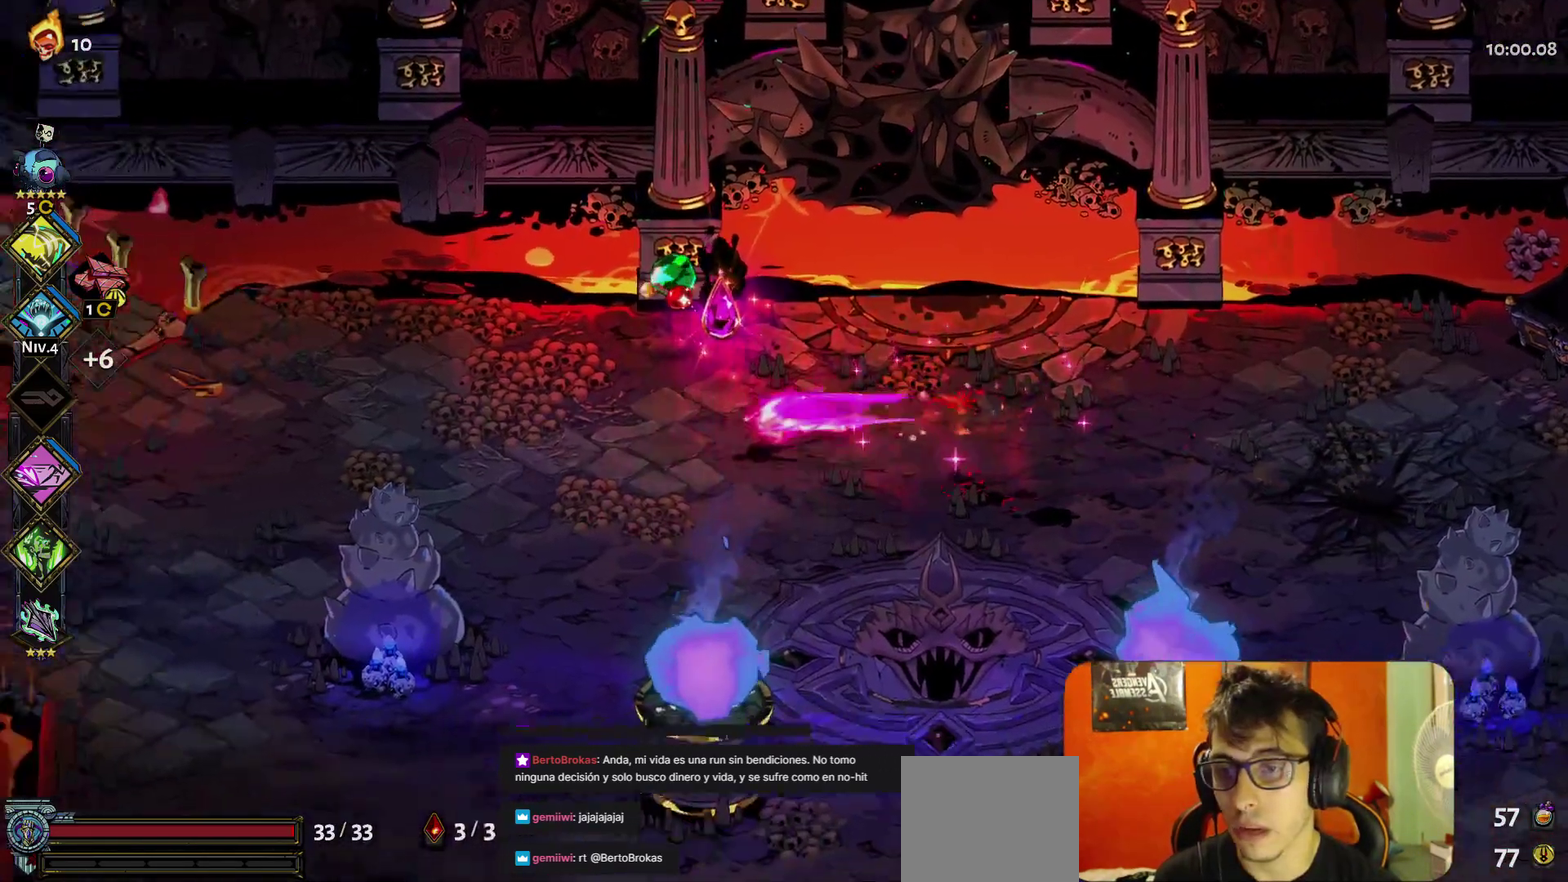
{"buttons": [], "left_stick": "up-left", "right_stick": "center", "events": [[133, "R1", "down"], [150, "left_stick", "center"], [200, "R1", "up"], [500, "left_stick", "up-left"]]}
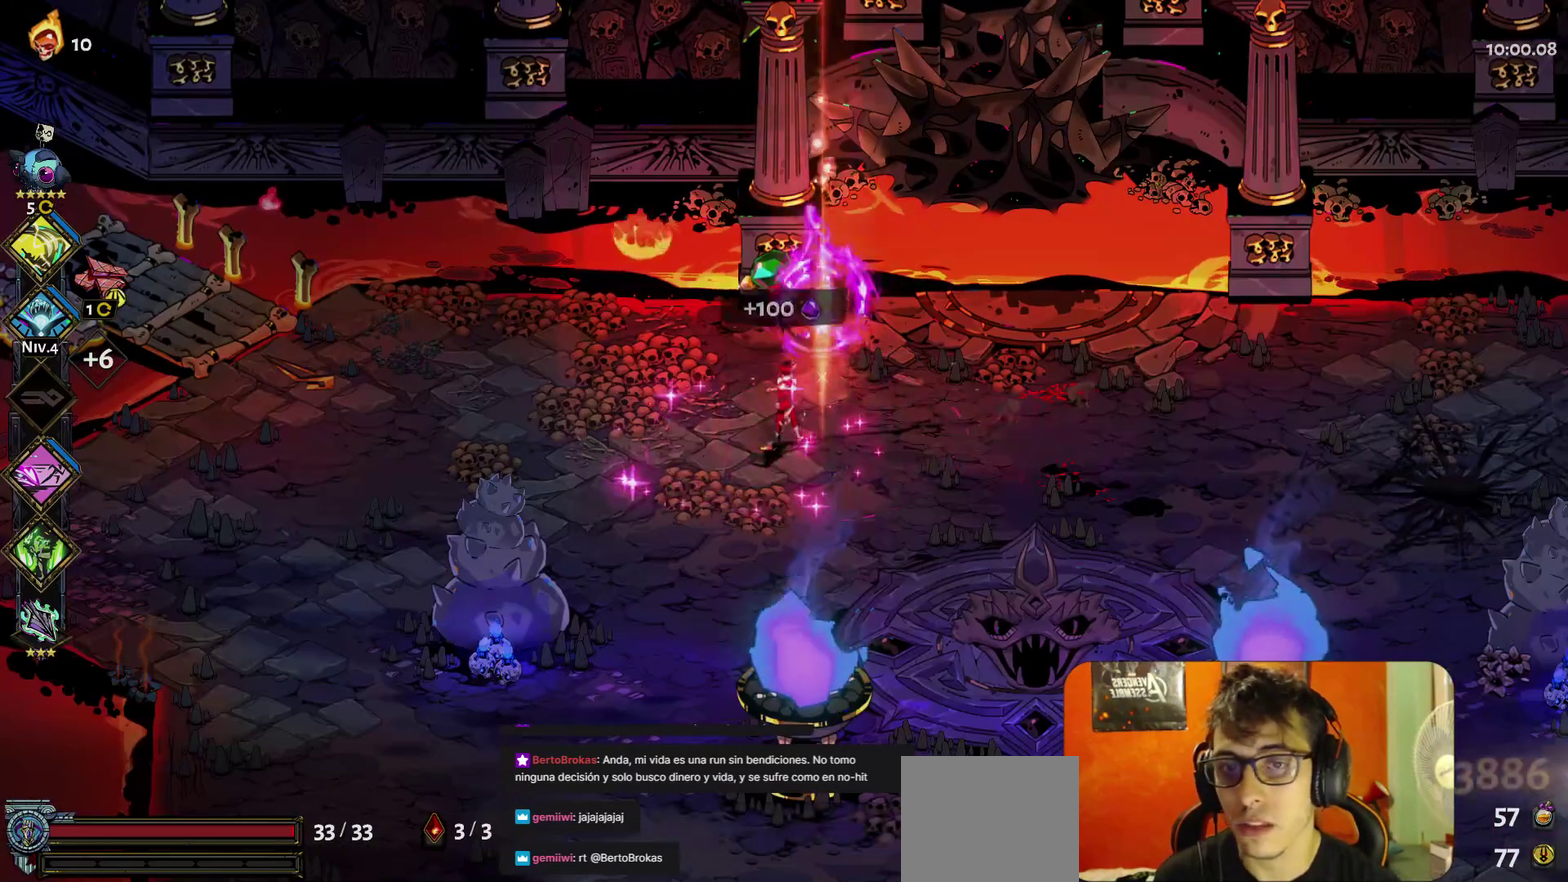
{"buttons": [], "left_stick": "center", "right_stick": "center", "events": [[183, "left_stick", "center"]]}
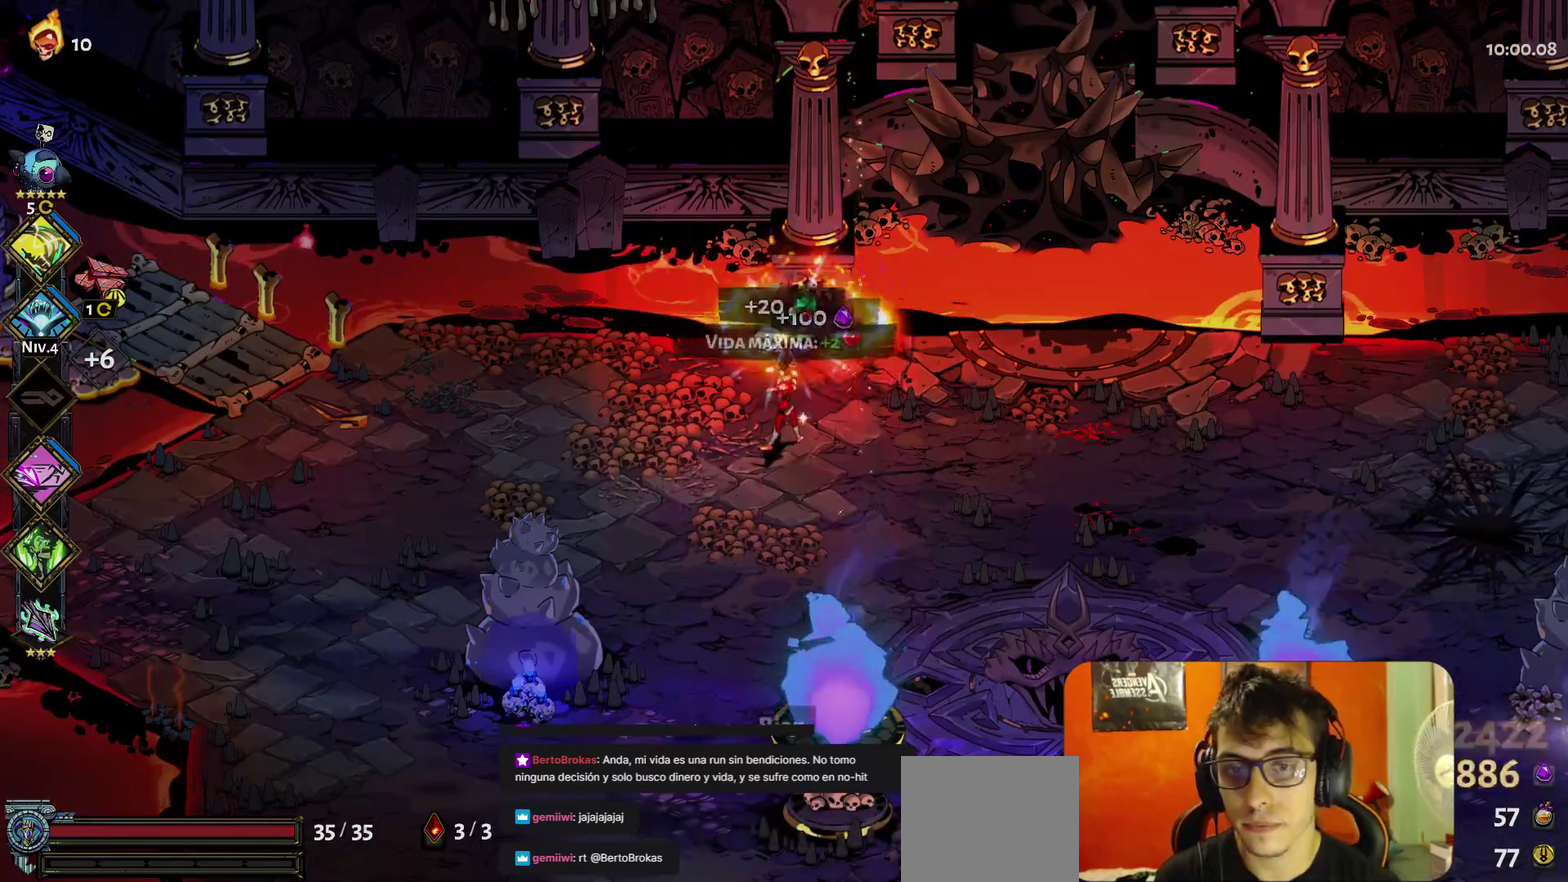
{"buttons": [], "left_stick": "center", "right_stick": "center", "events": [[50, "left_stick", "left"], [133, "A", "down"], [200, "A", "up"], [283, "left_stick", "center"]]}
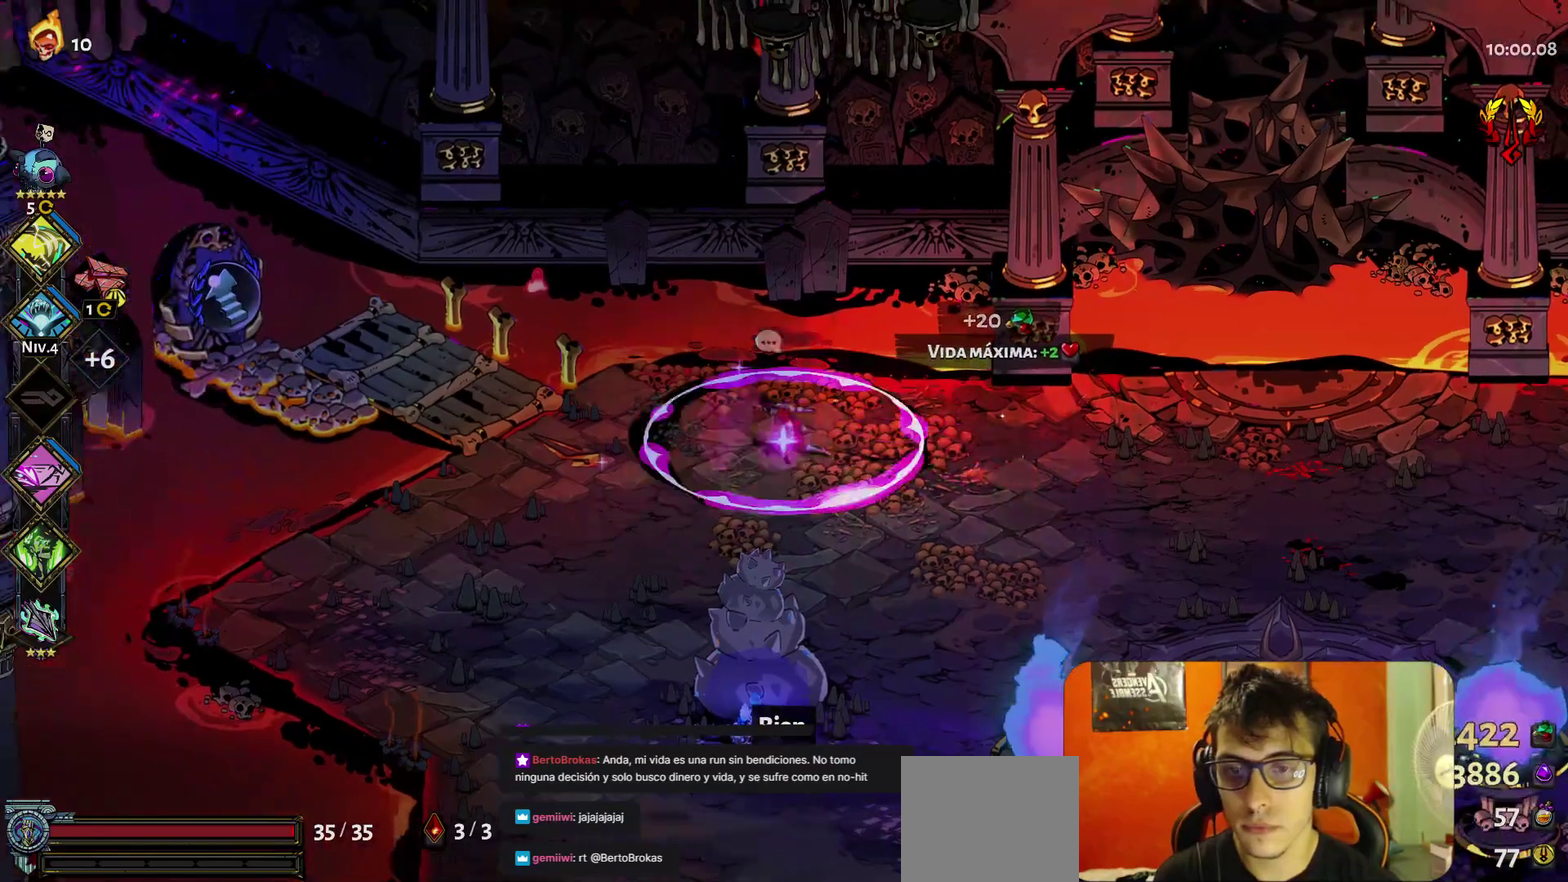
{"buttons": [], "left_stick": "center", "right_stick": "center"}
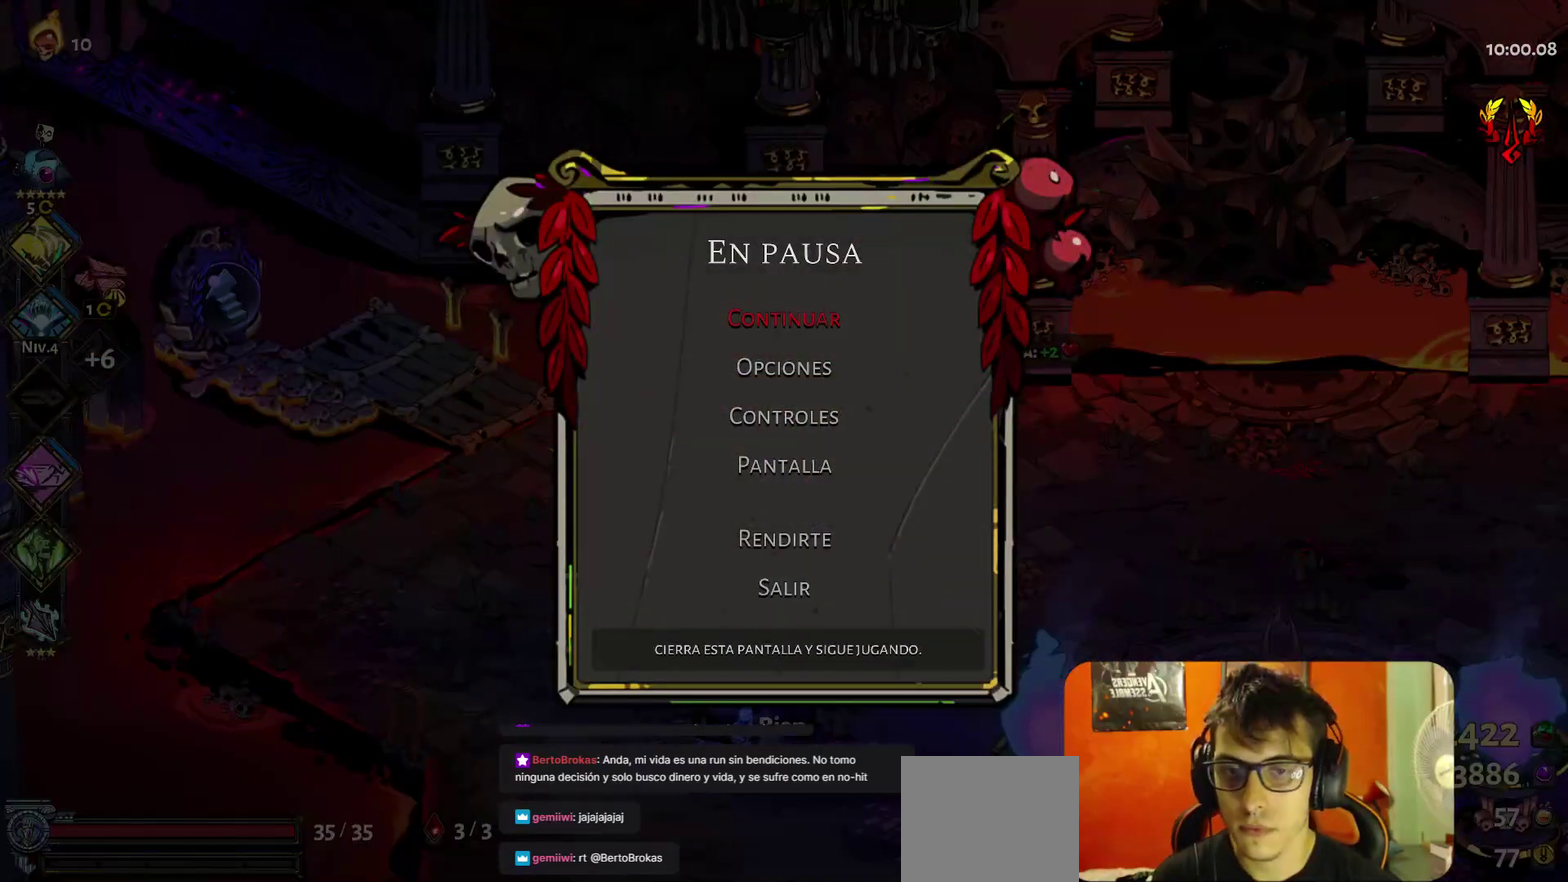
{"buttons": [], "left_stick": "center", "right_stick": "center", "events": [[50, "B", "down"], [133, "B", "up"]]}
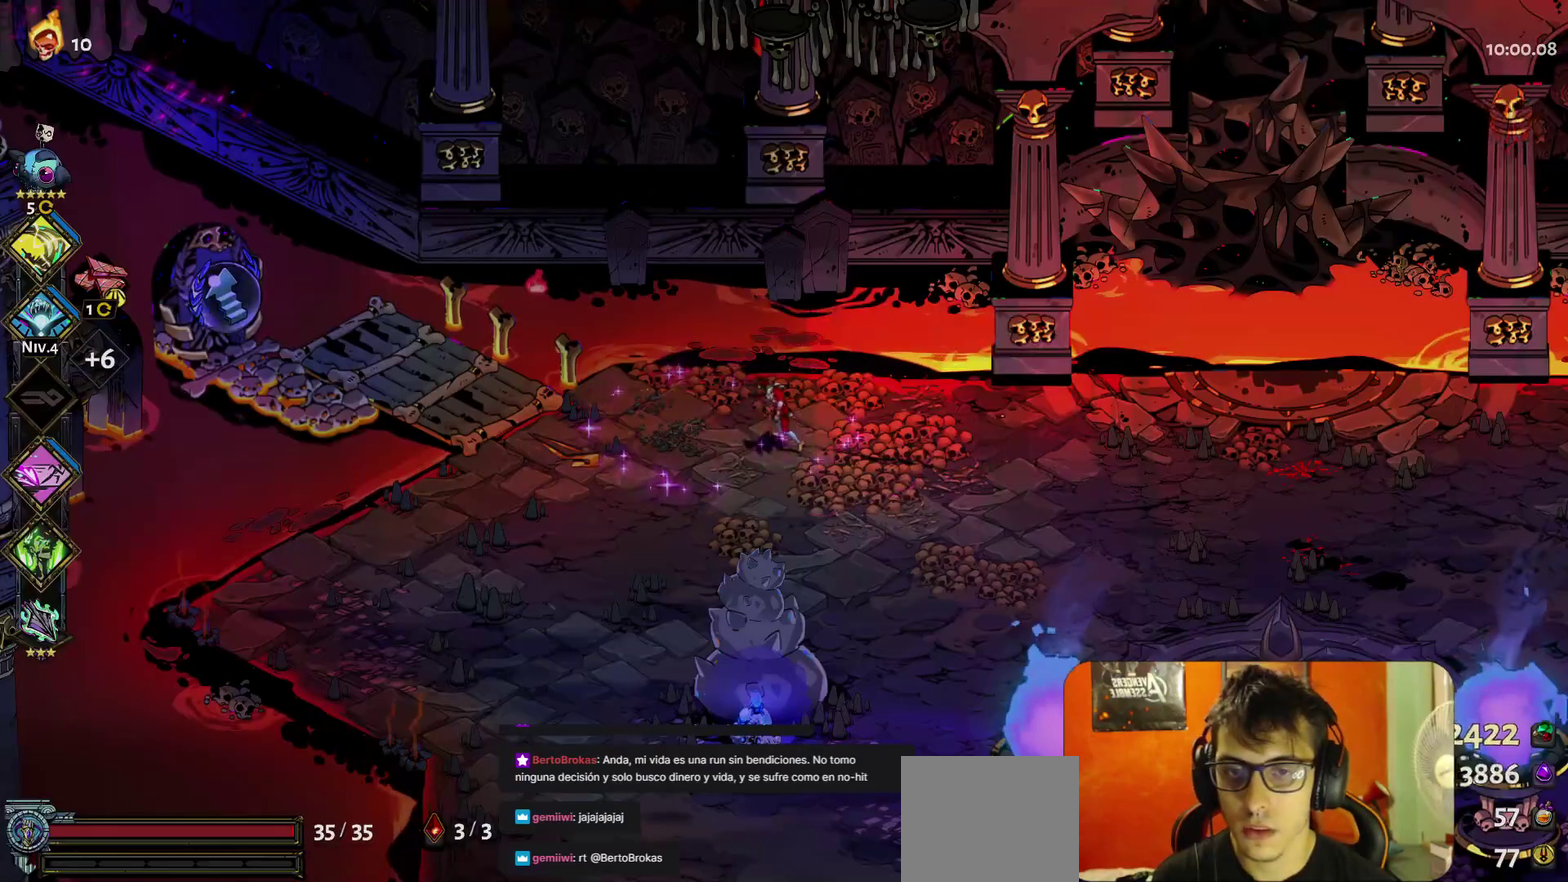
{"buttons": [], "left_stick": "center", "right_stick": "center", "events": [[367, "START", "down"], [433, "START", "up"]]}
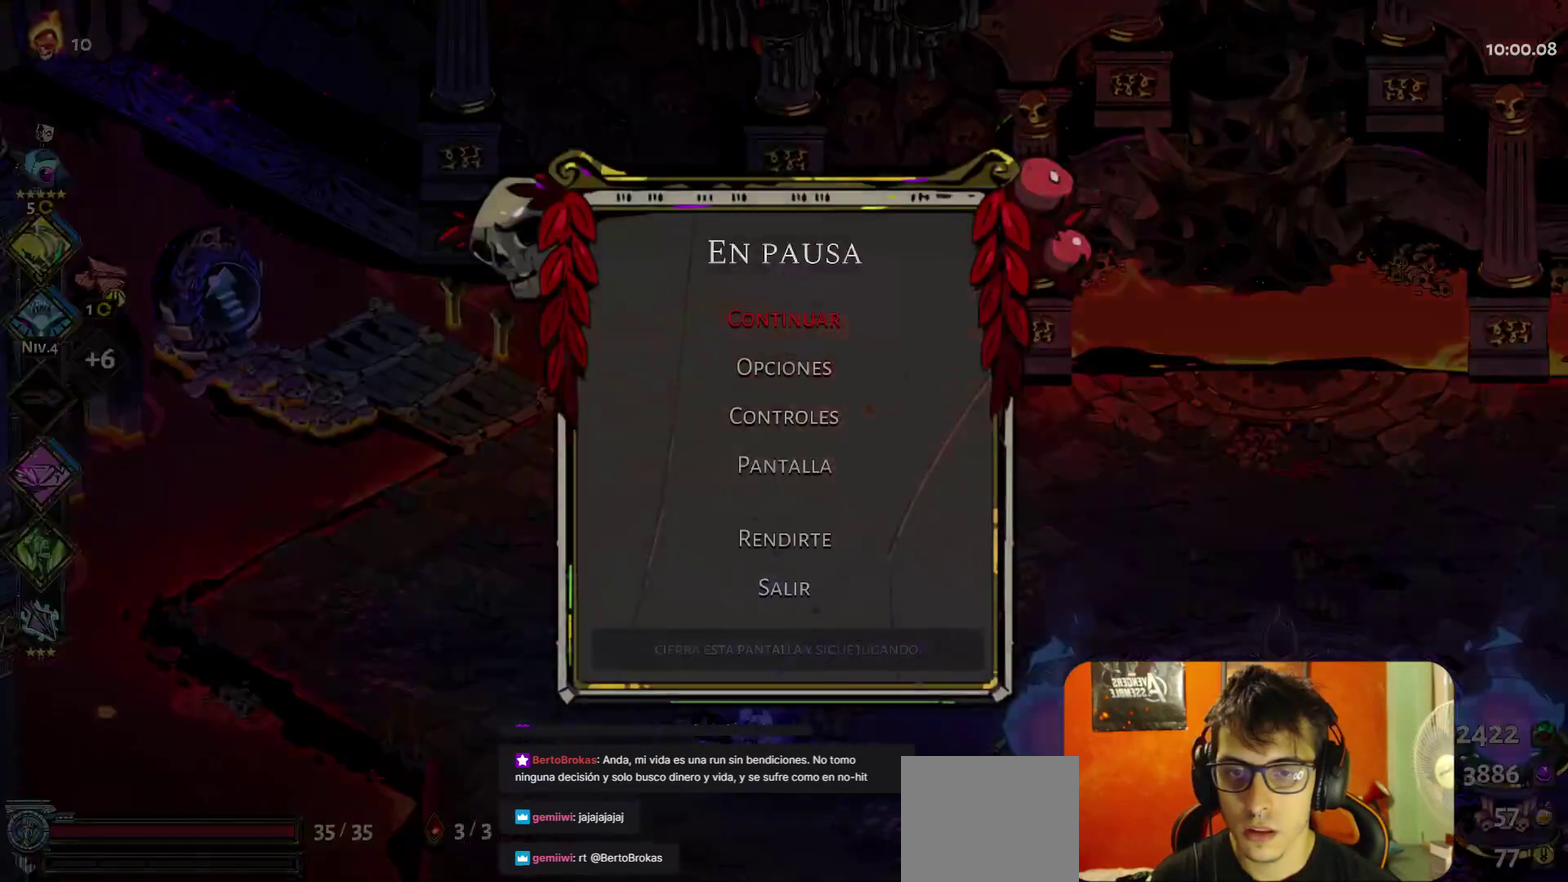
{"buttons": [], "left_stick": "center", "right_stick": "center", "events": [[83, "left_stick", "down"], [200, "left_stick", "center"], [250, "left_stick", "down"], [450, "left_stick", "center"]]}
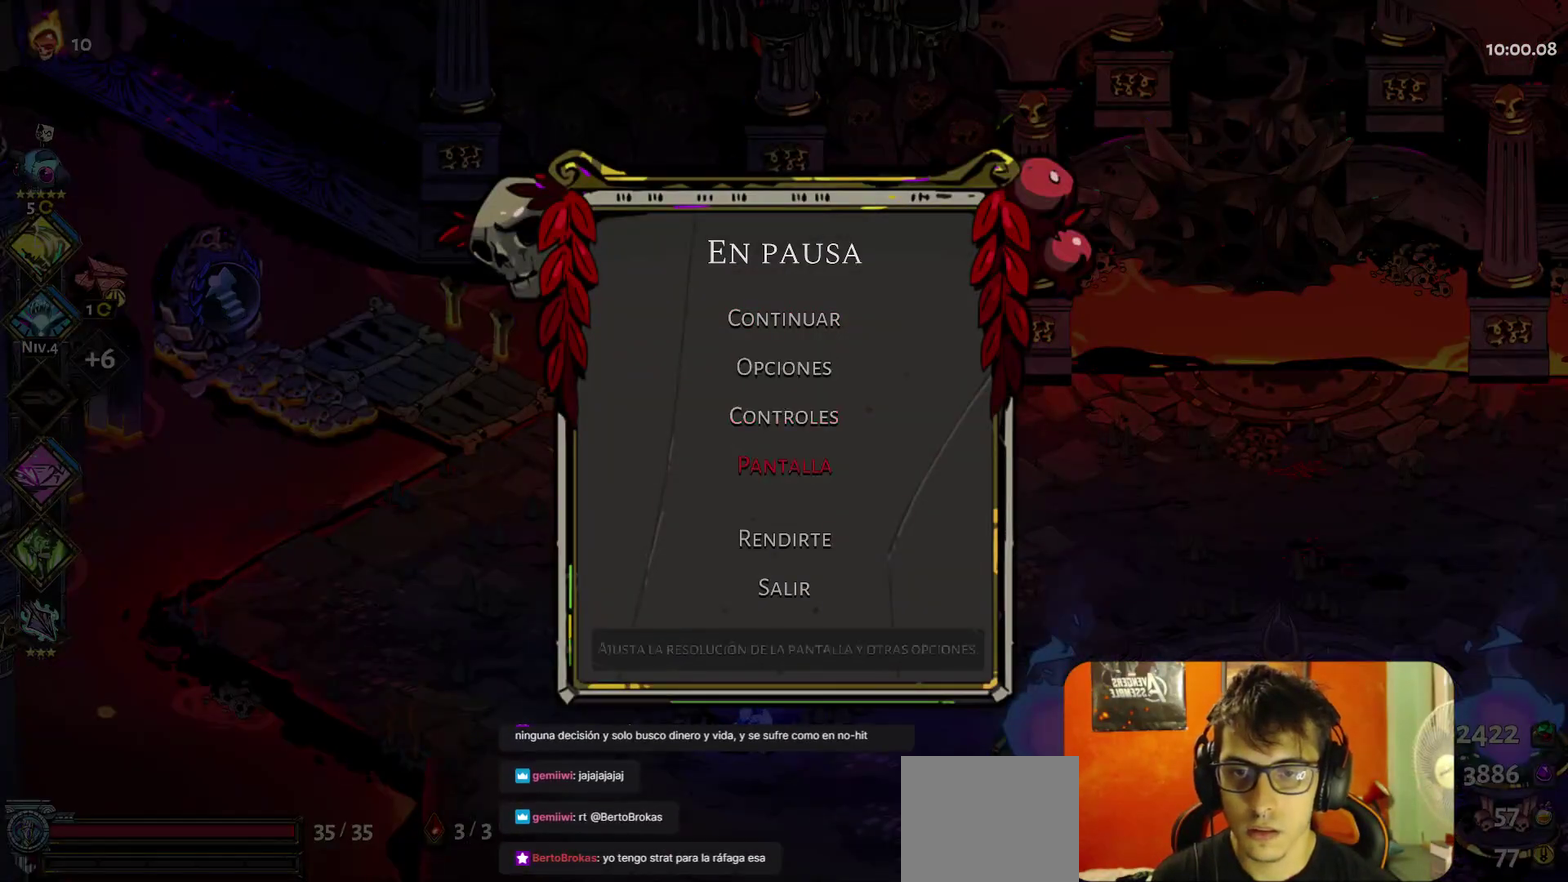
{"buttons": ["A"], "left_stick": "center", "right_stick": "center", "events": [[183, "left_stick", "up"], [317, "left_stick", "center"], [450, "A", "down"]]}
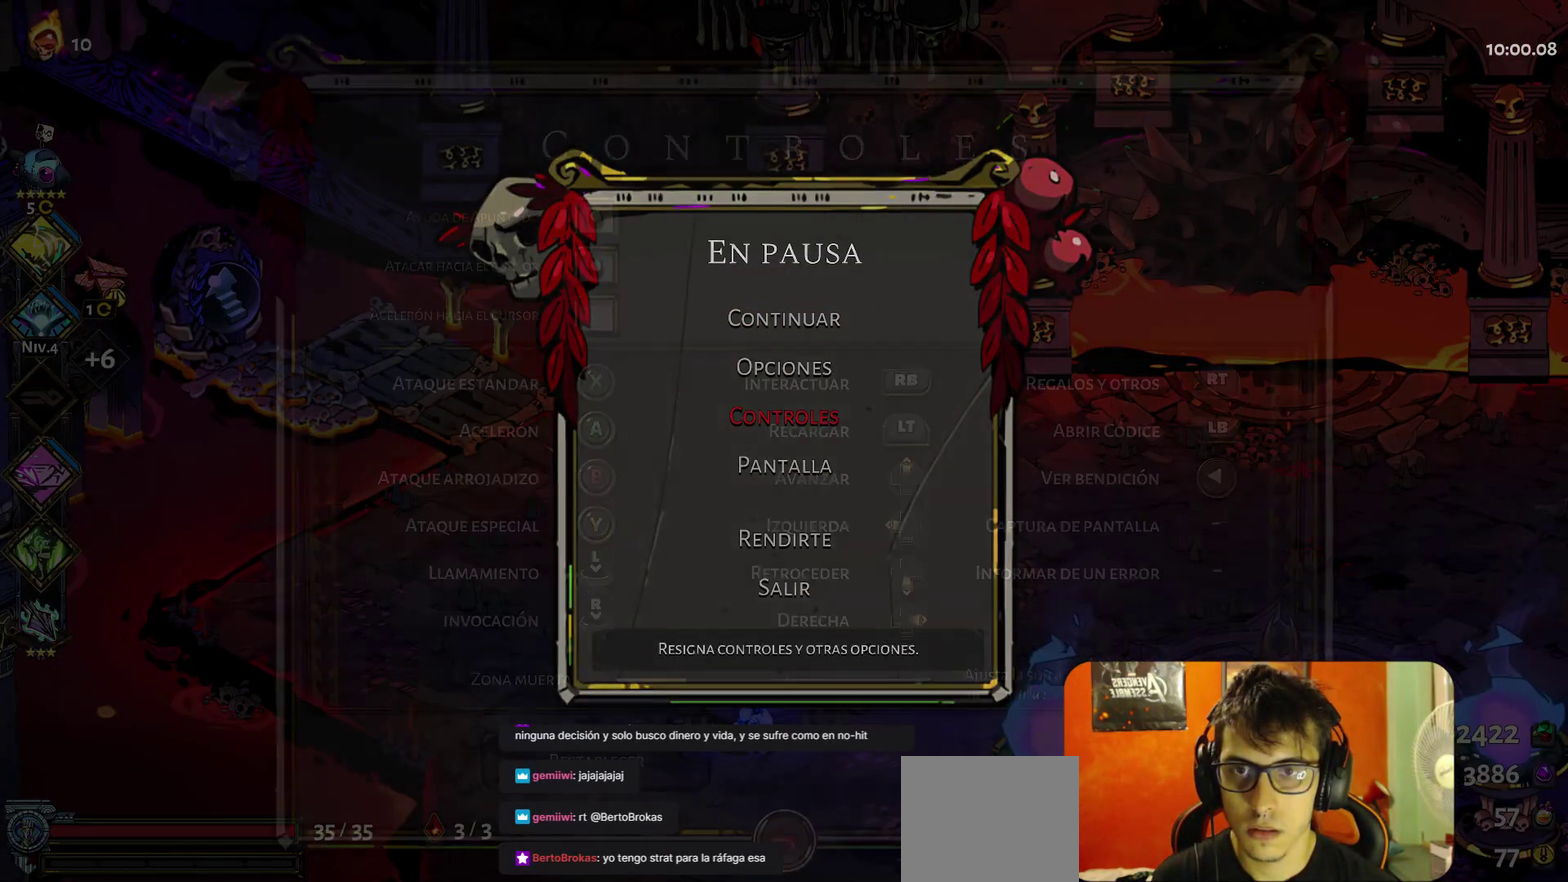
{"buttons": [], "left_stick": "center", "right_stick": "center", "events": [[17, "A", "up"]]}
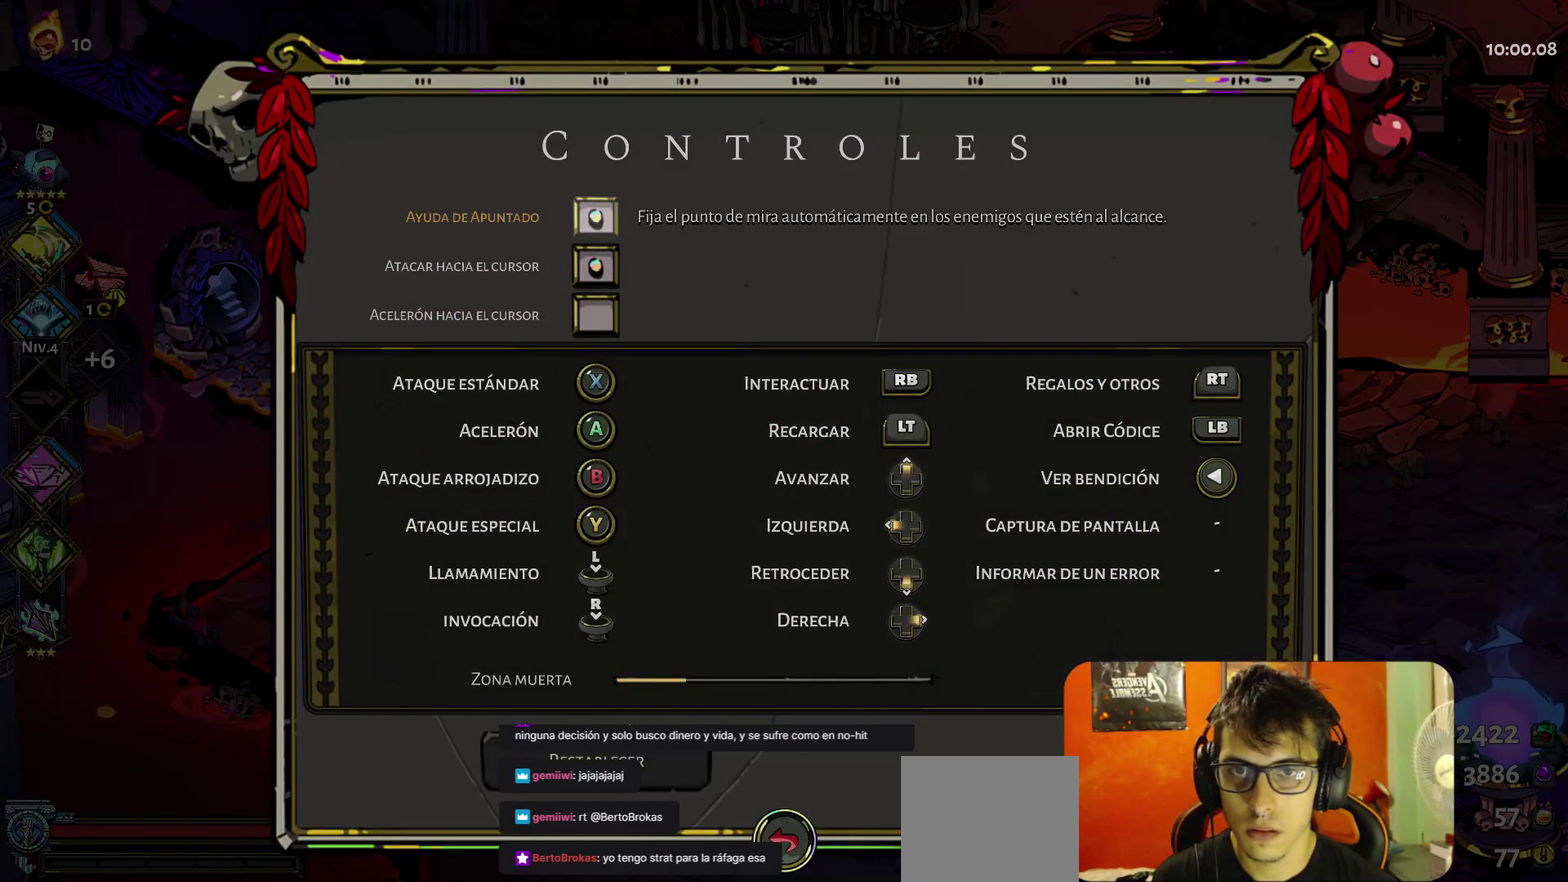
{"buttons": [], "left_stick": "center", "right_stick": "center", "events": []}
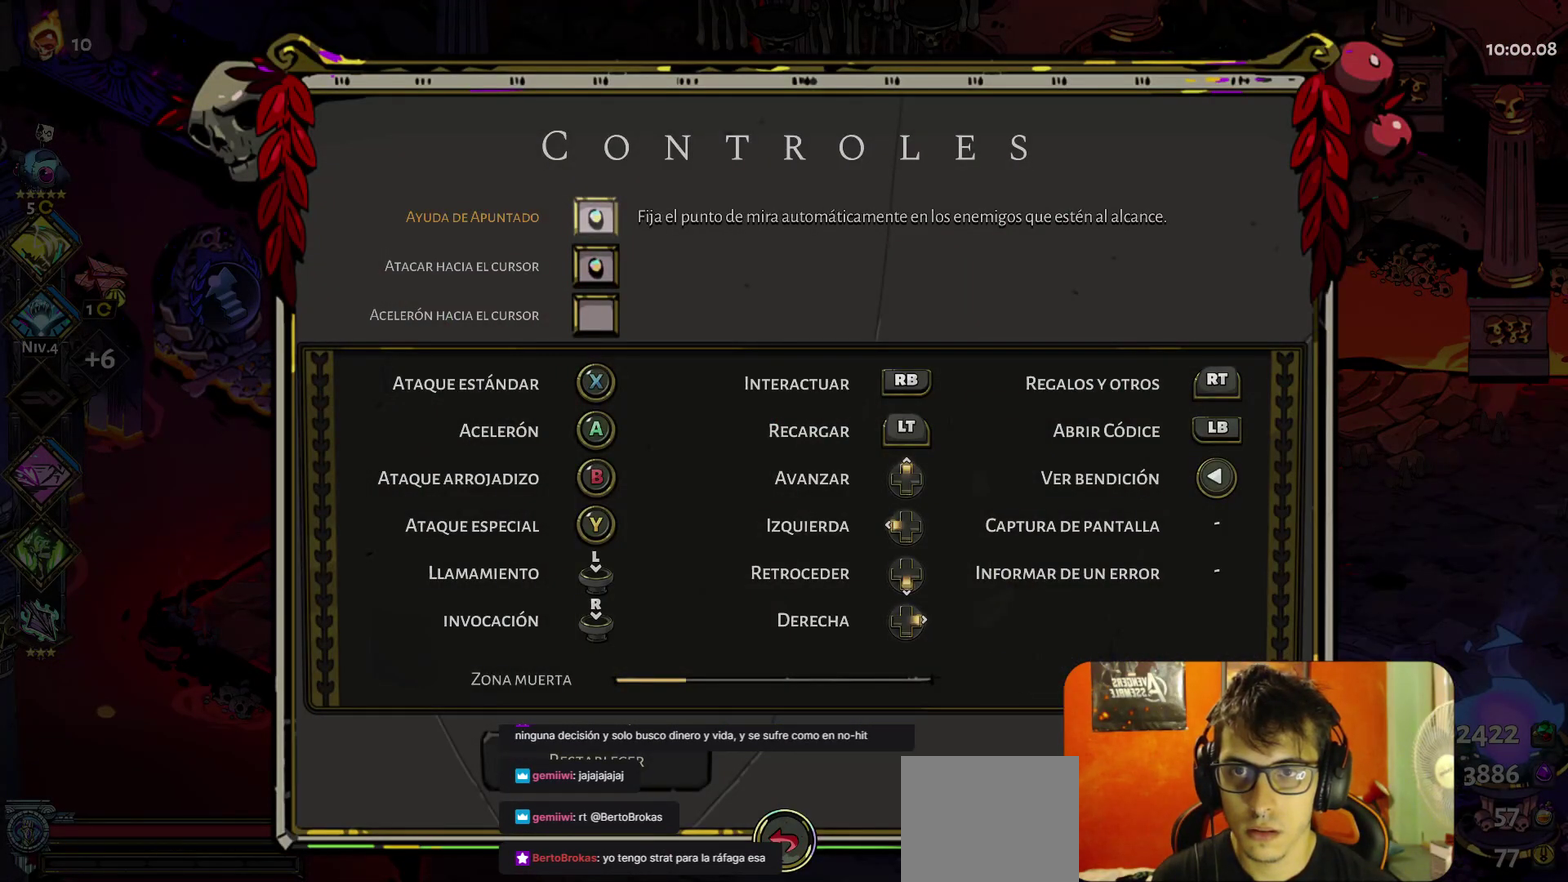
{"buttons": [], "left_stick": "down", "right_stick": "center", "events": [[483, "left_stick", "down"]]}
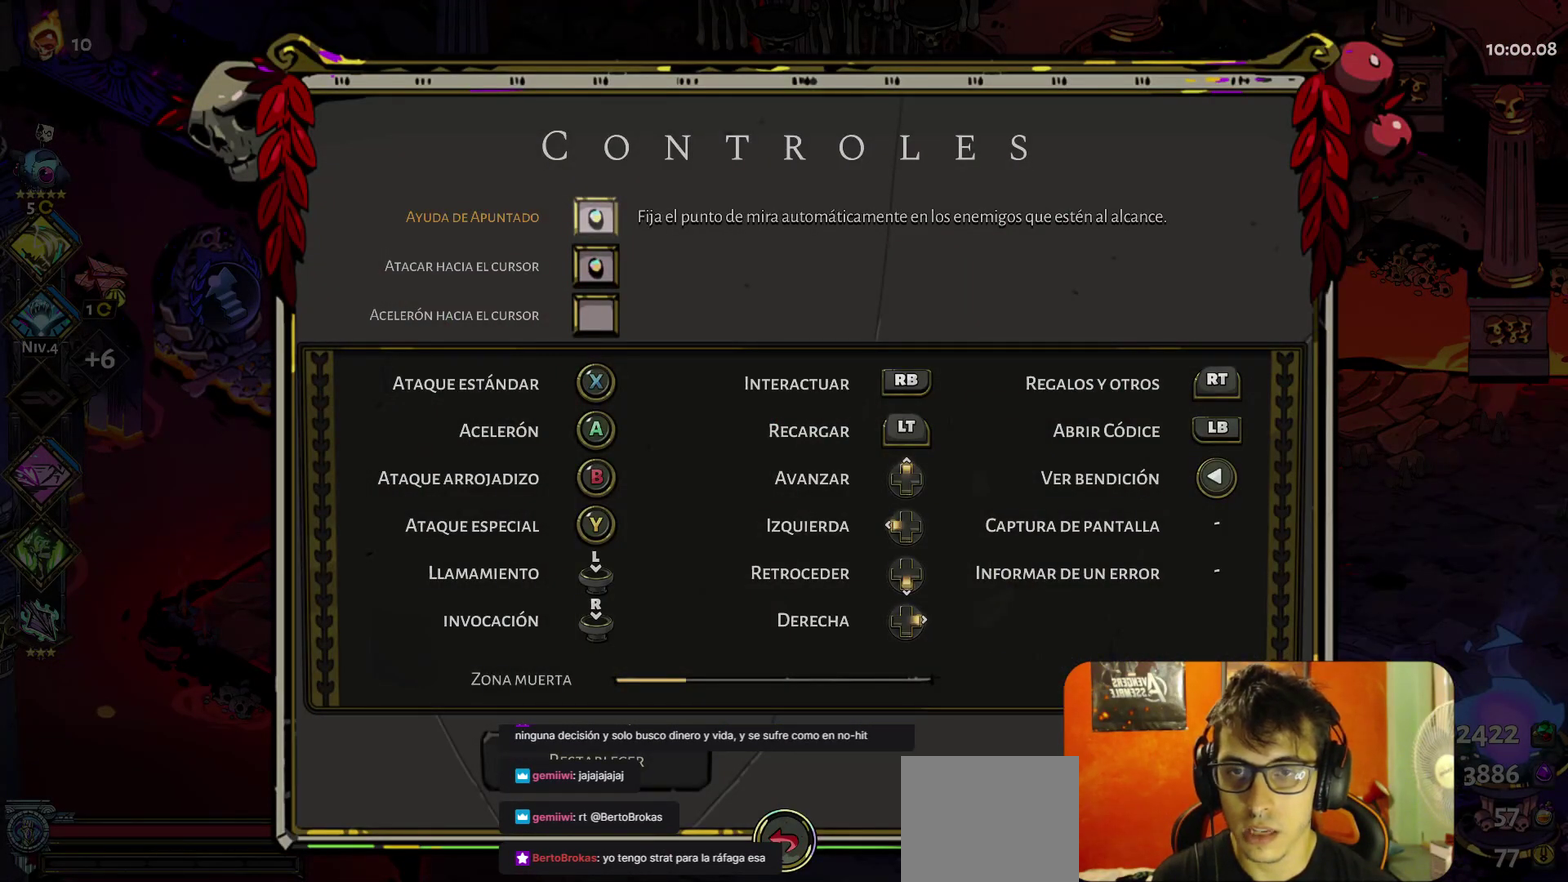
{"buttons": [], "left_stick": "down", "right_stick": "center", "events": [[133, "left_stick", "center"], [400, "left_stick", "down"]]}
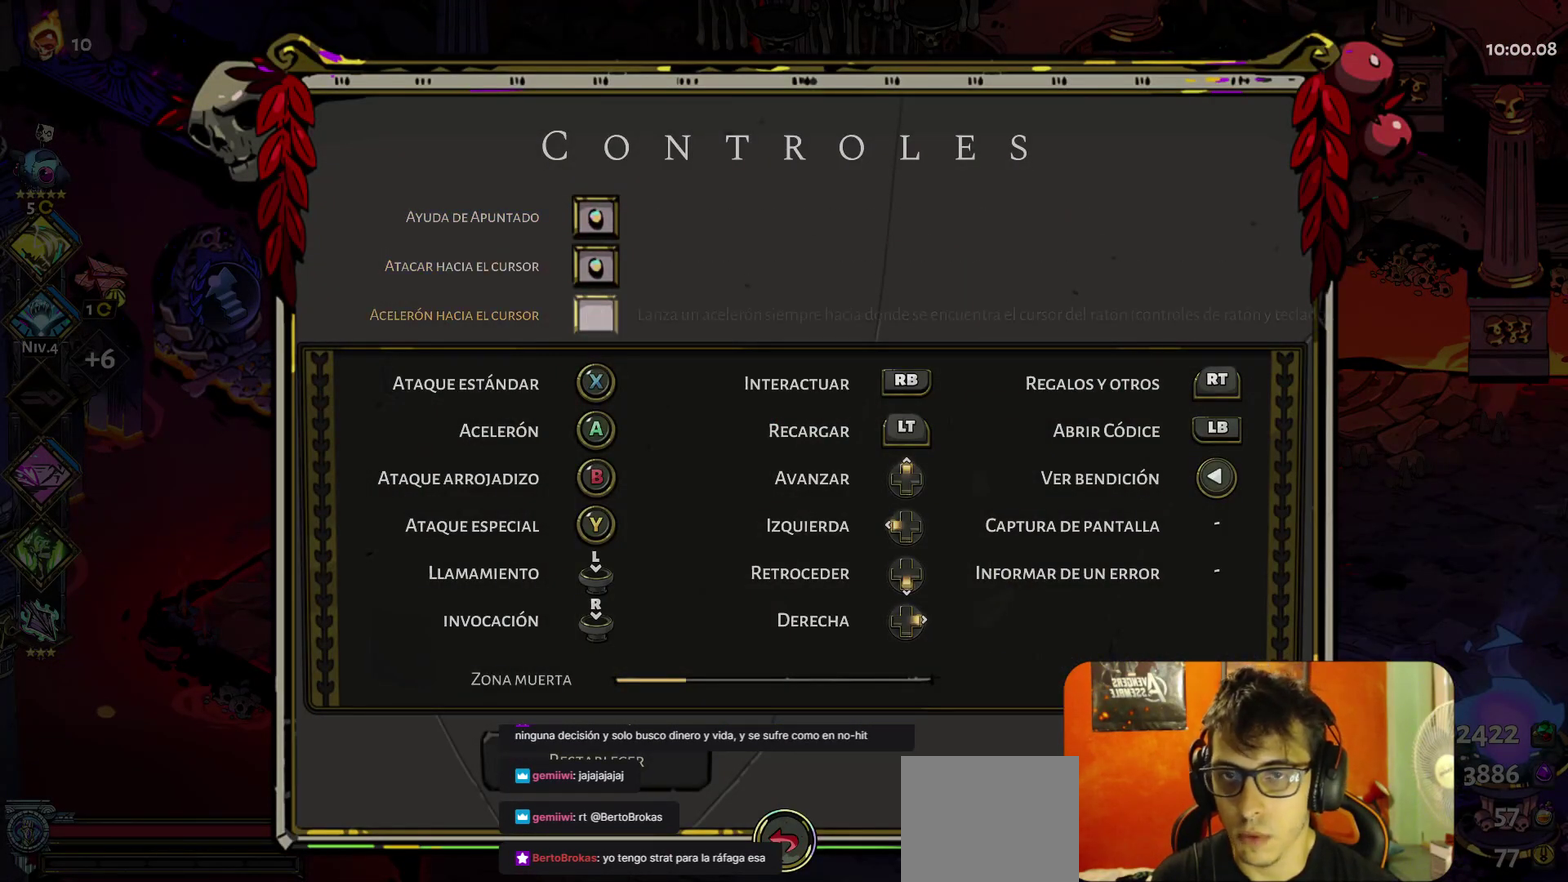
{"buttons": [], "left_stick": "center", "right_stick": "center", "events": [[50, "left_stick", "center"], [133, "left_stick", "down"], [233, "left_stick", "center"], [333, "left_stick", "down"], [450, "left_stick", "center"]]}
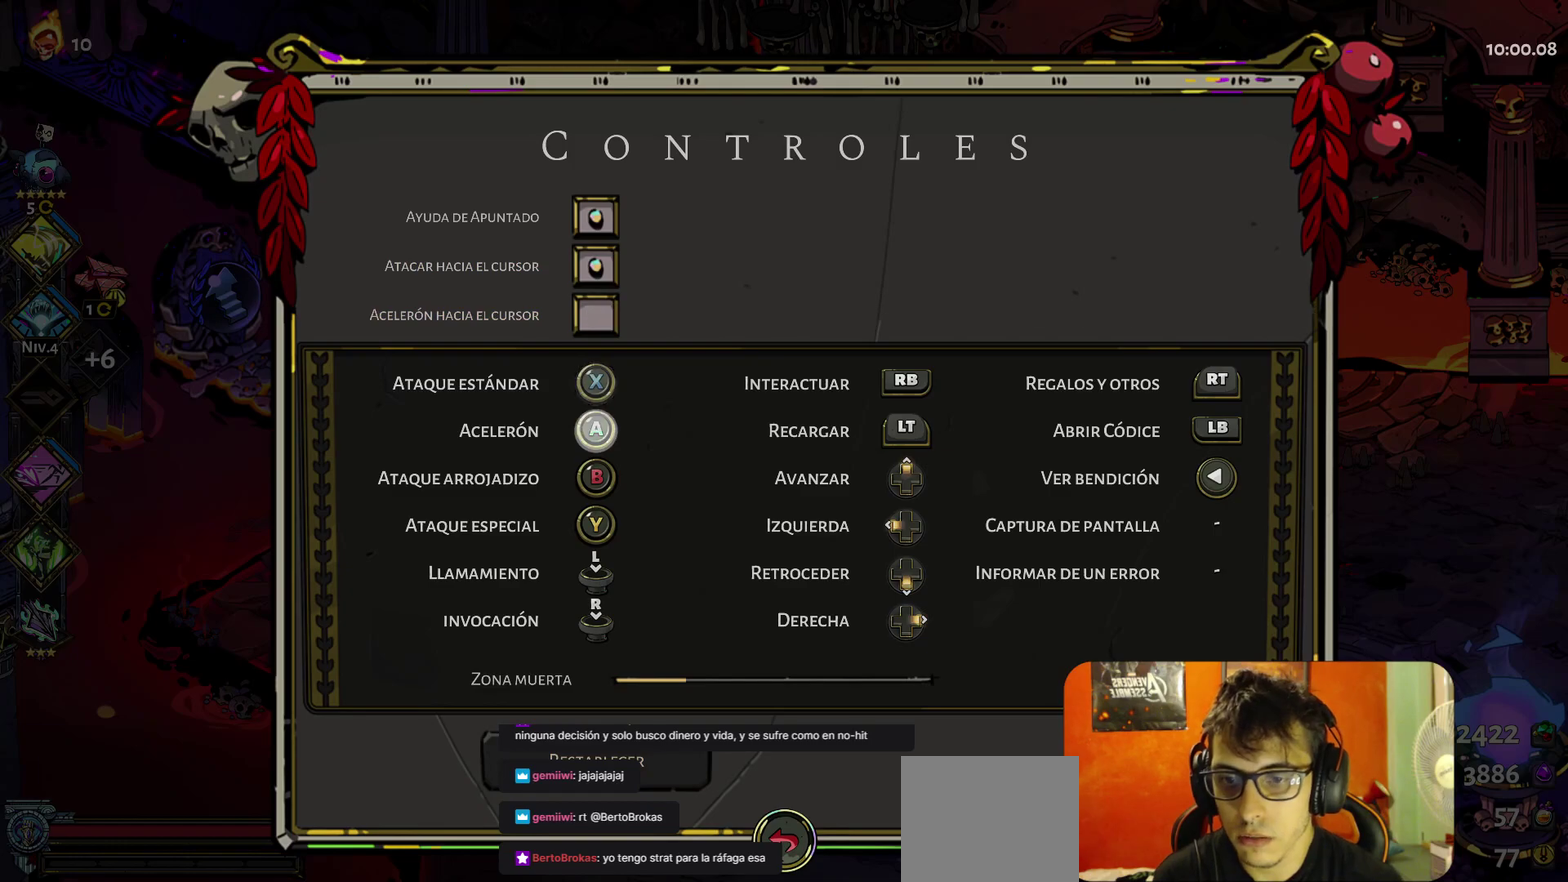
{"buttons": [], "left_stick": "center", "right_stick": "center", "events": [[17, "left_stick", "down"], [133, "left_stick", "center"], [200, "left_stick", "down"], [350, "left_stick", "center"]]}
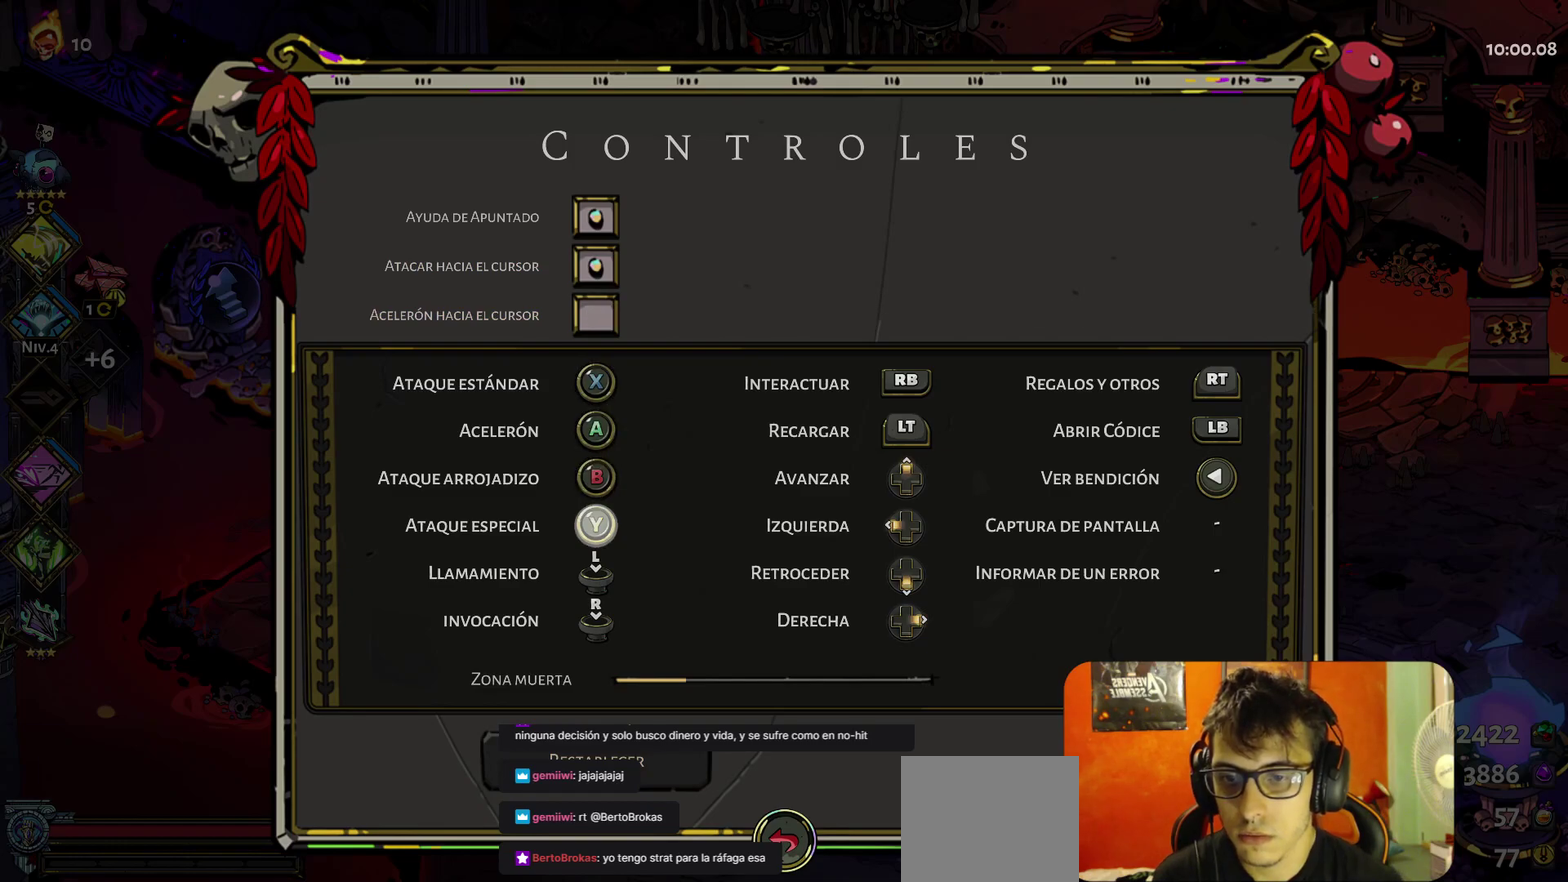
{"buttons": [], "left_stick": "center", "right_stick": "center", "events": [[117, "left_stick", "down"], [250, "left_stick", "center"], [267, "A", "down"], [367, "A", "up"]]}
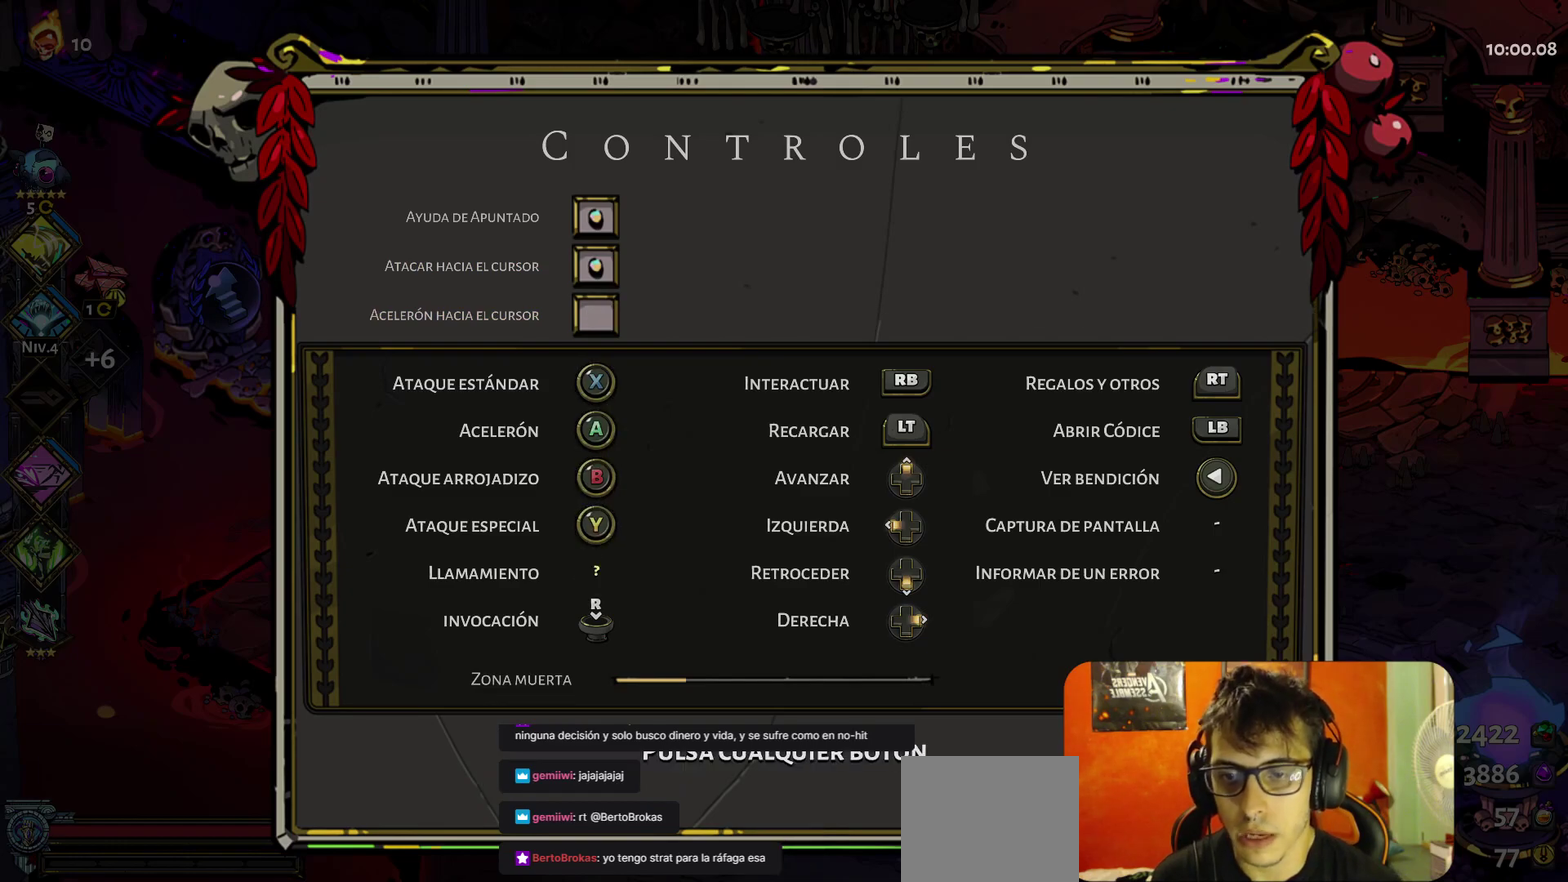
{"buttons": [], "left_stick": "center", "right_stick": "center", "events": [[83, "R2", "down"], [183, "R2", "up"]]}
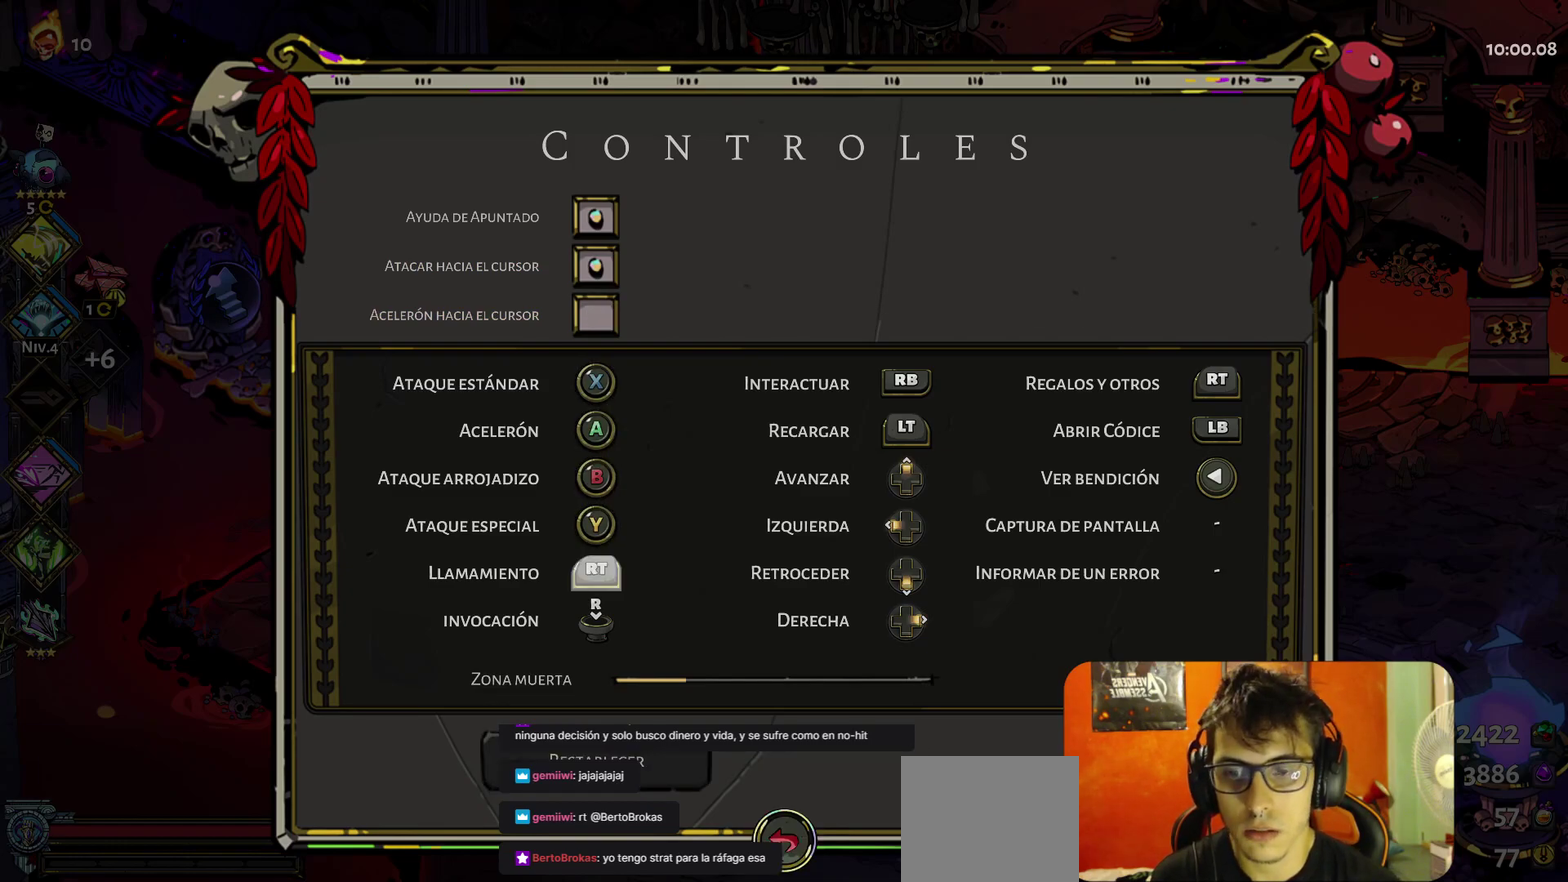
{"buttons": [], "left_stick": "center", "right_stick": "center", "events": [[233, "B", "down"], [350, "B", "up"]]}
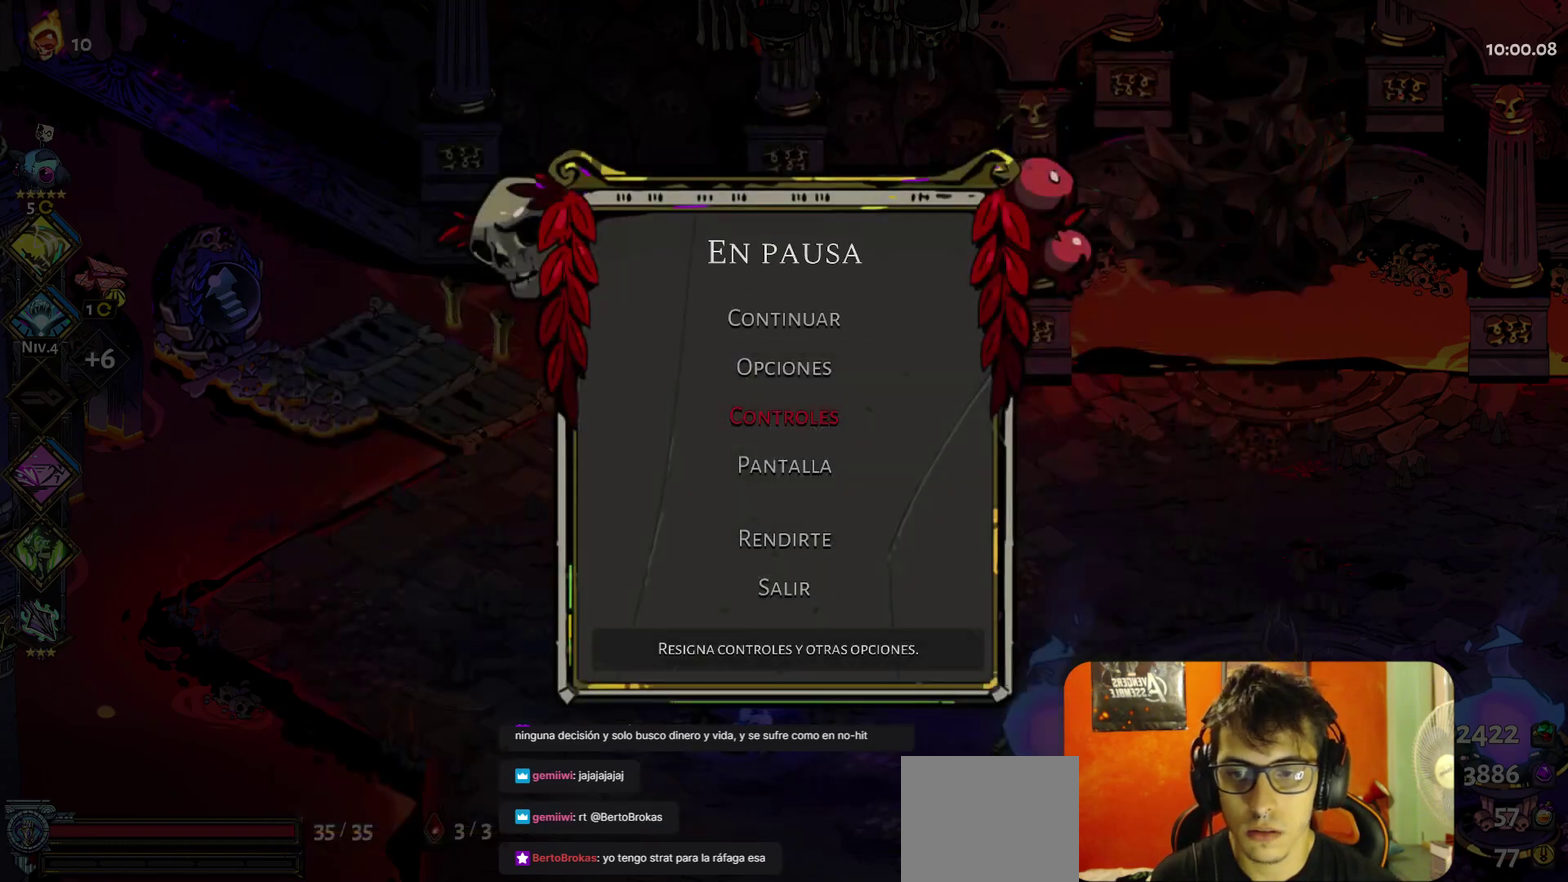
{"buttons": ["B"], "left_stick": "center", "right_stick": "center", "events": [[400, "B", "down"]]}
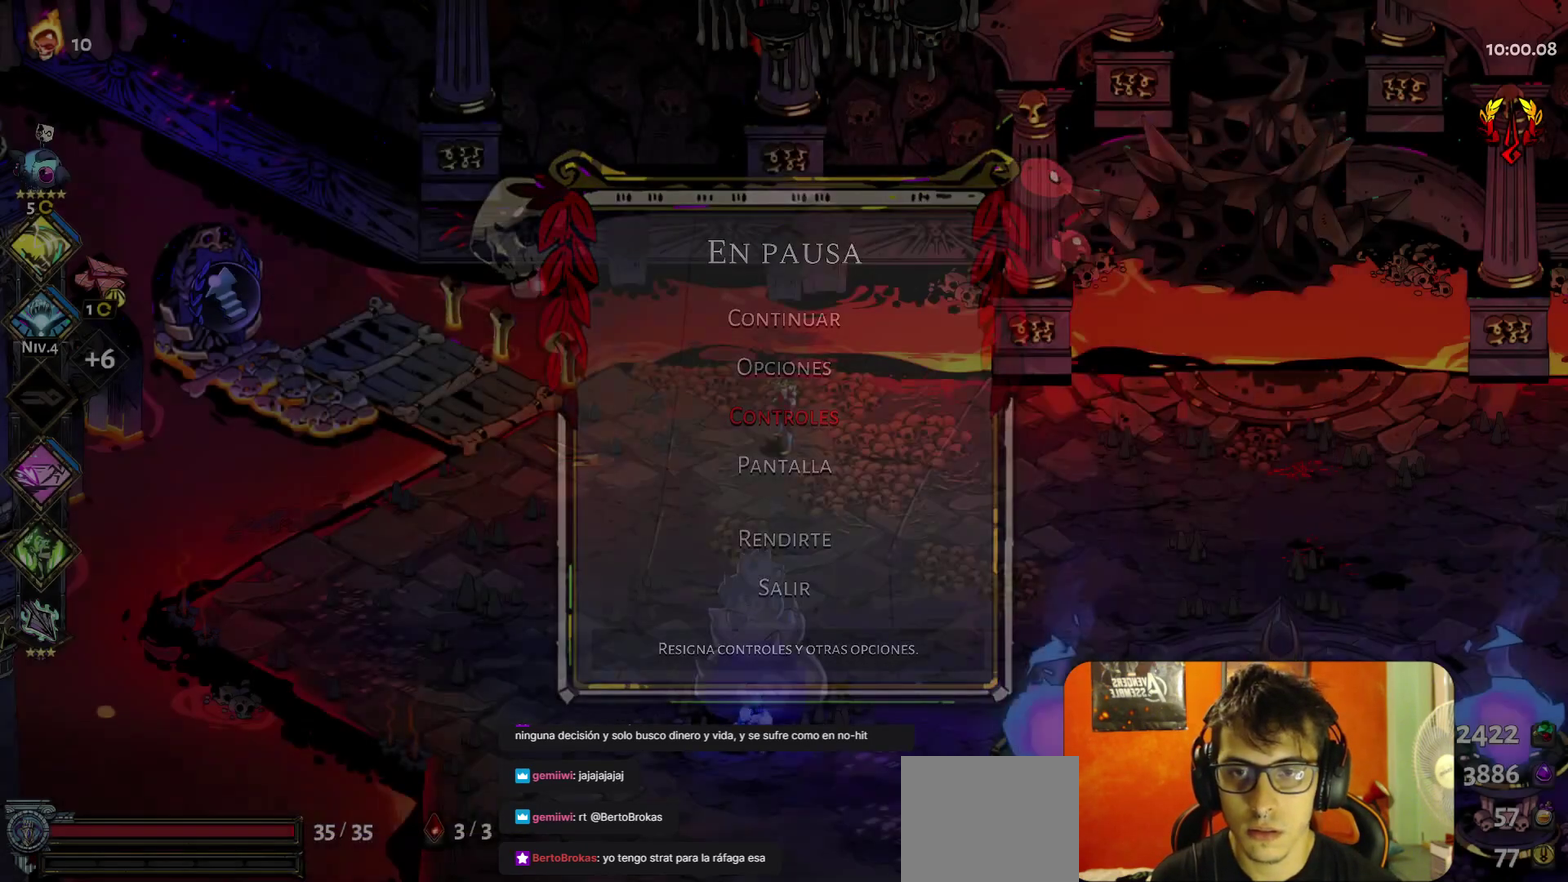
{"buttons": [], "left_stick": "left", "right_stick": "center", "events": [[17, "B", "up"], [483, "left_stick", "left"]]}
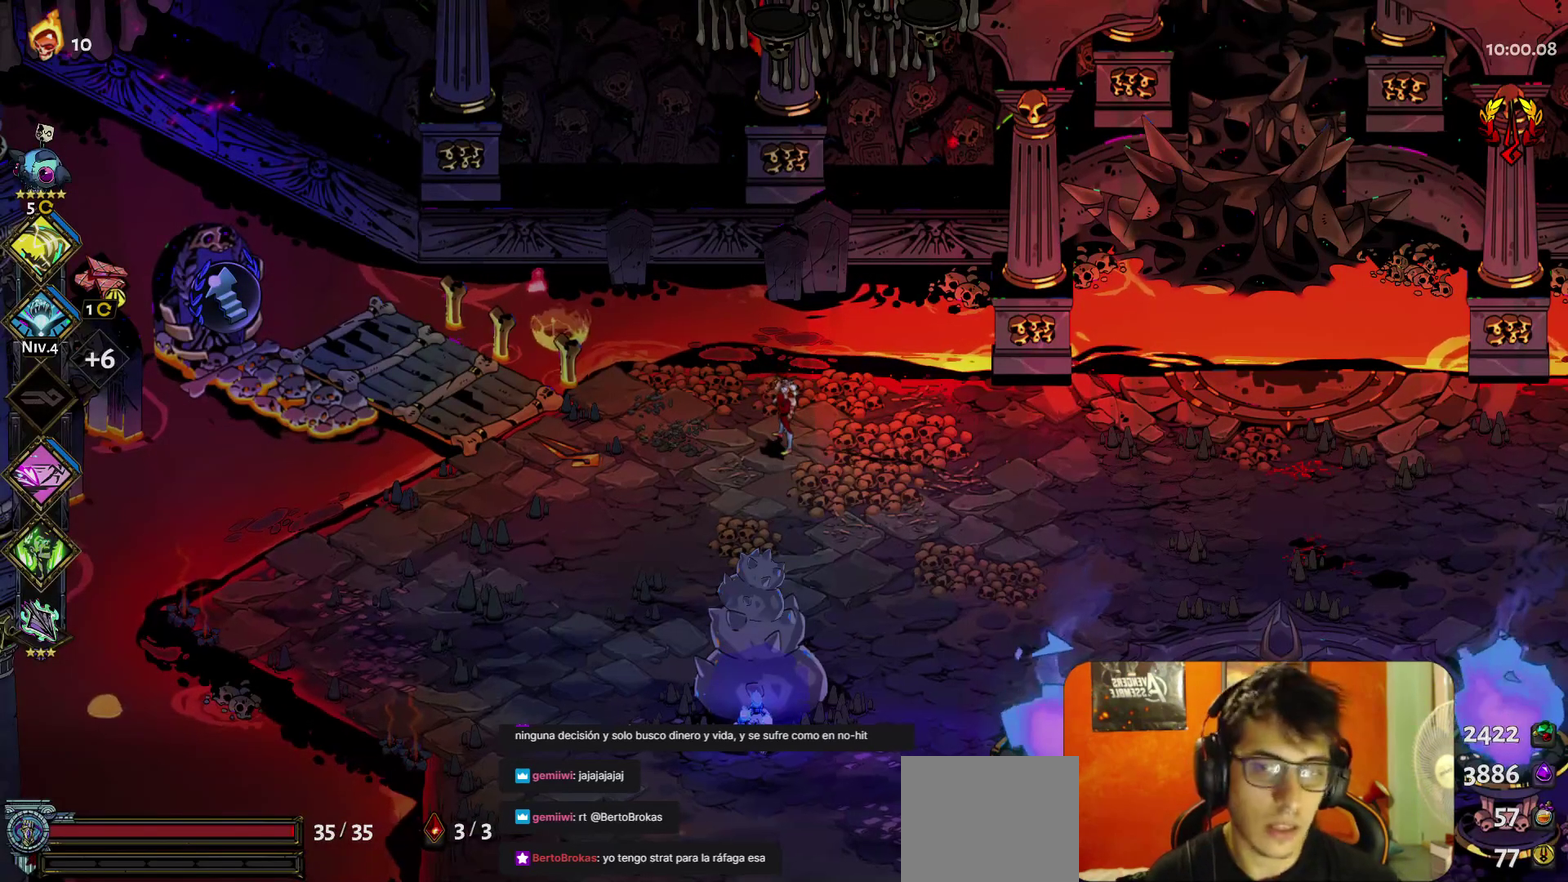
{"buttons": [], "left_stick": "left", "right_stick": "center", "events": []}
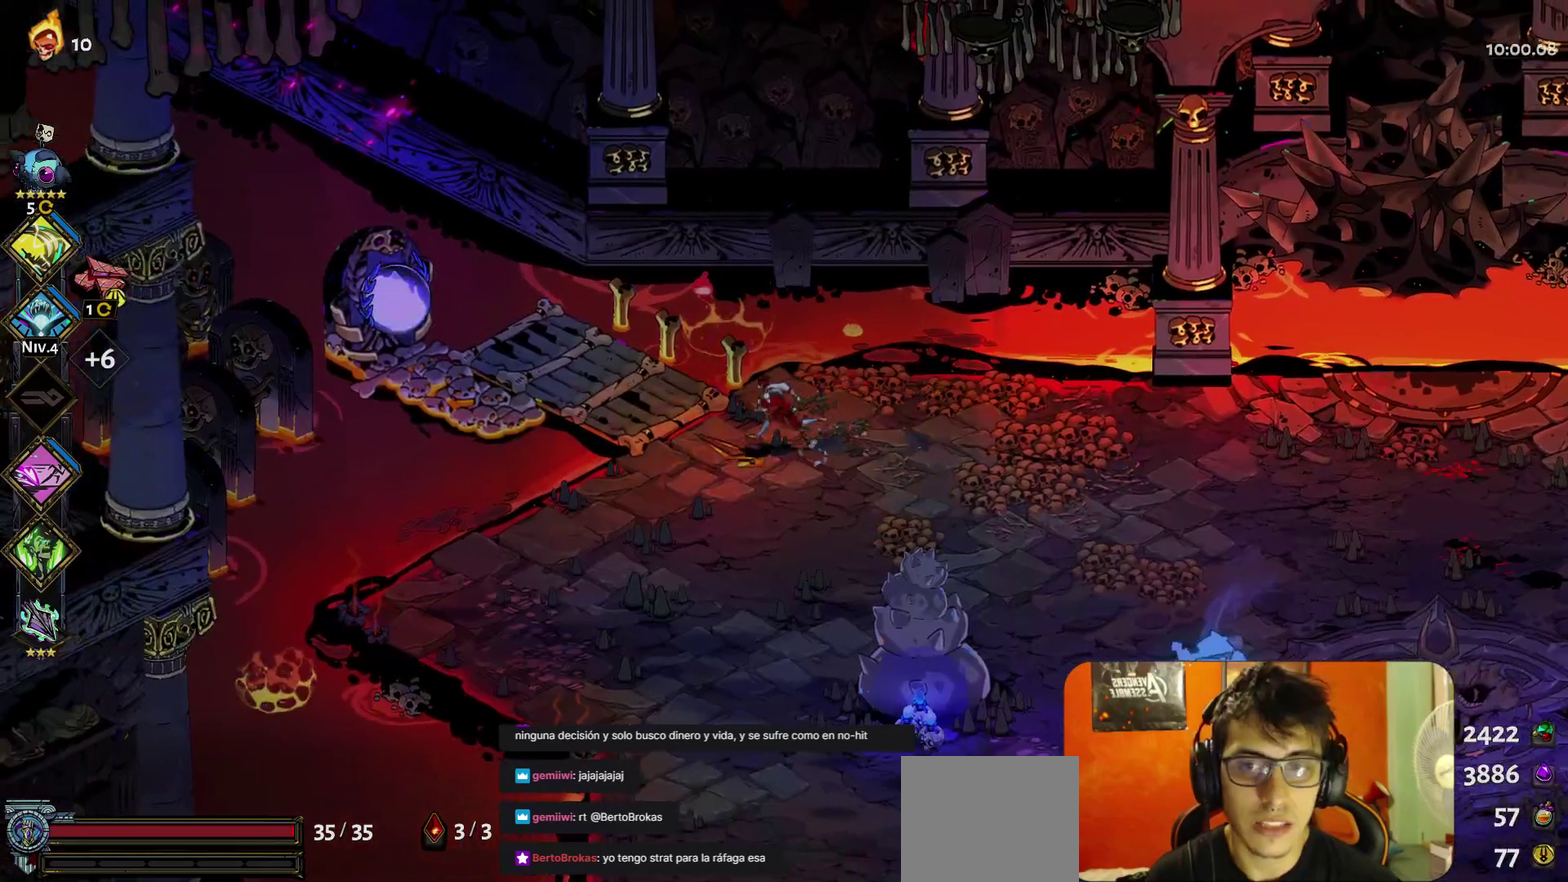
{"buttons": [], "left_stick": "up-left", "right_stick": "center", "events": [[150, "left_stick", "up-left"], [383, "left_stick", "left"], [483, "left_stick", "up-left"]]}
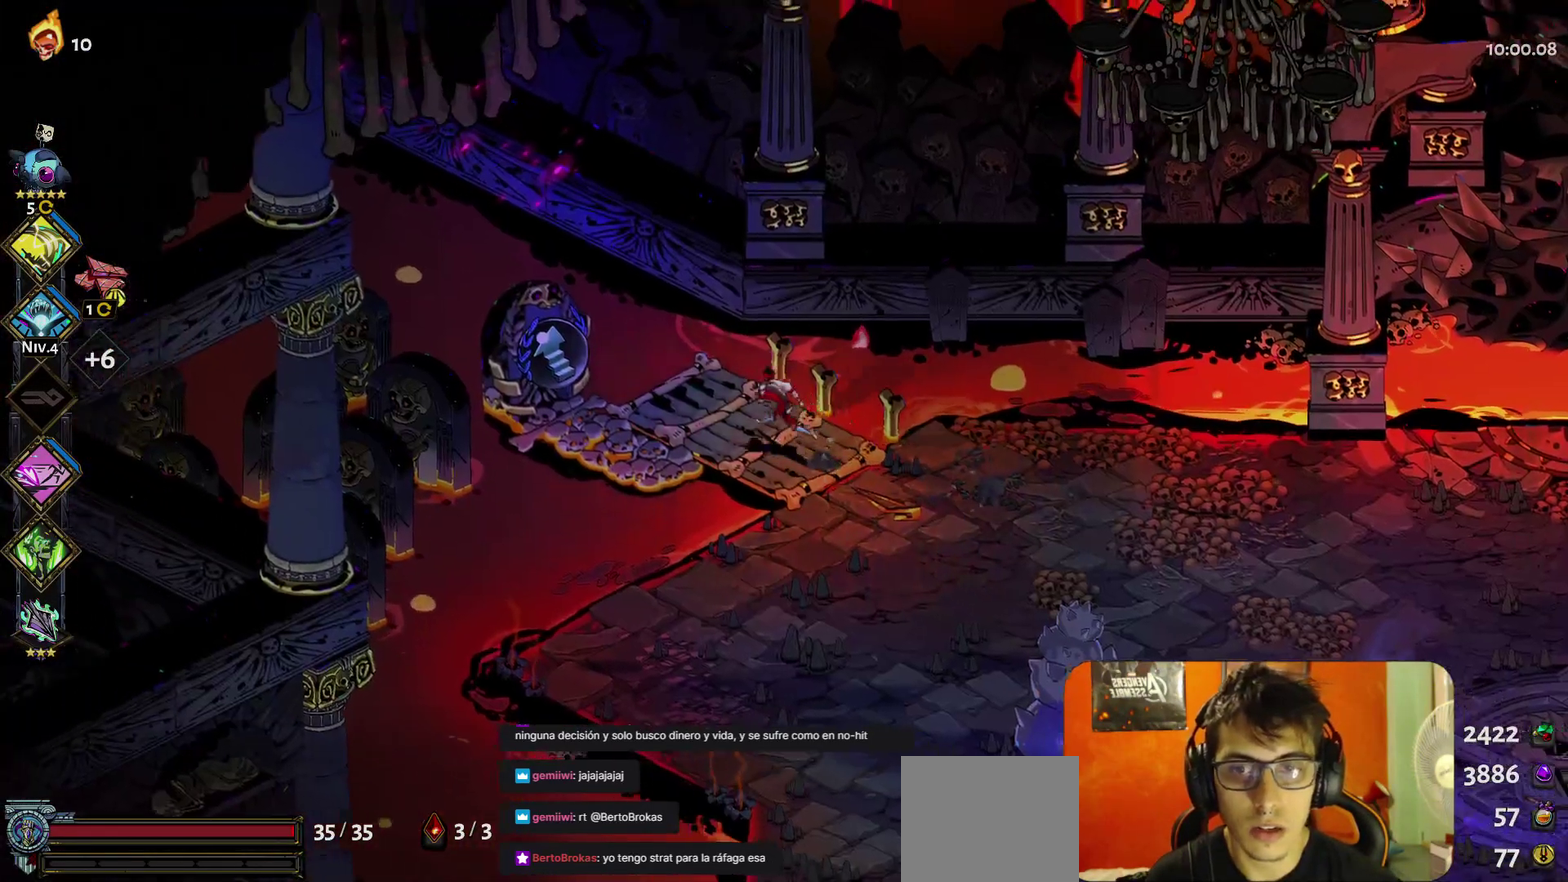
{"buttons": [], "left_stick": "center", "right_stick": "center", "events": [[117, "R1", "down"], [167, "R1", "up"], [167, "left_stick", "center"], [233, "R1", "down"], [317, "R1", "up"]]}